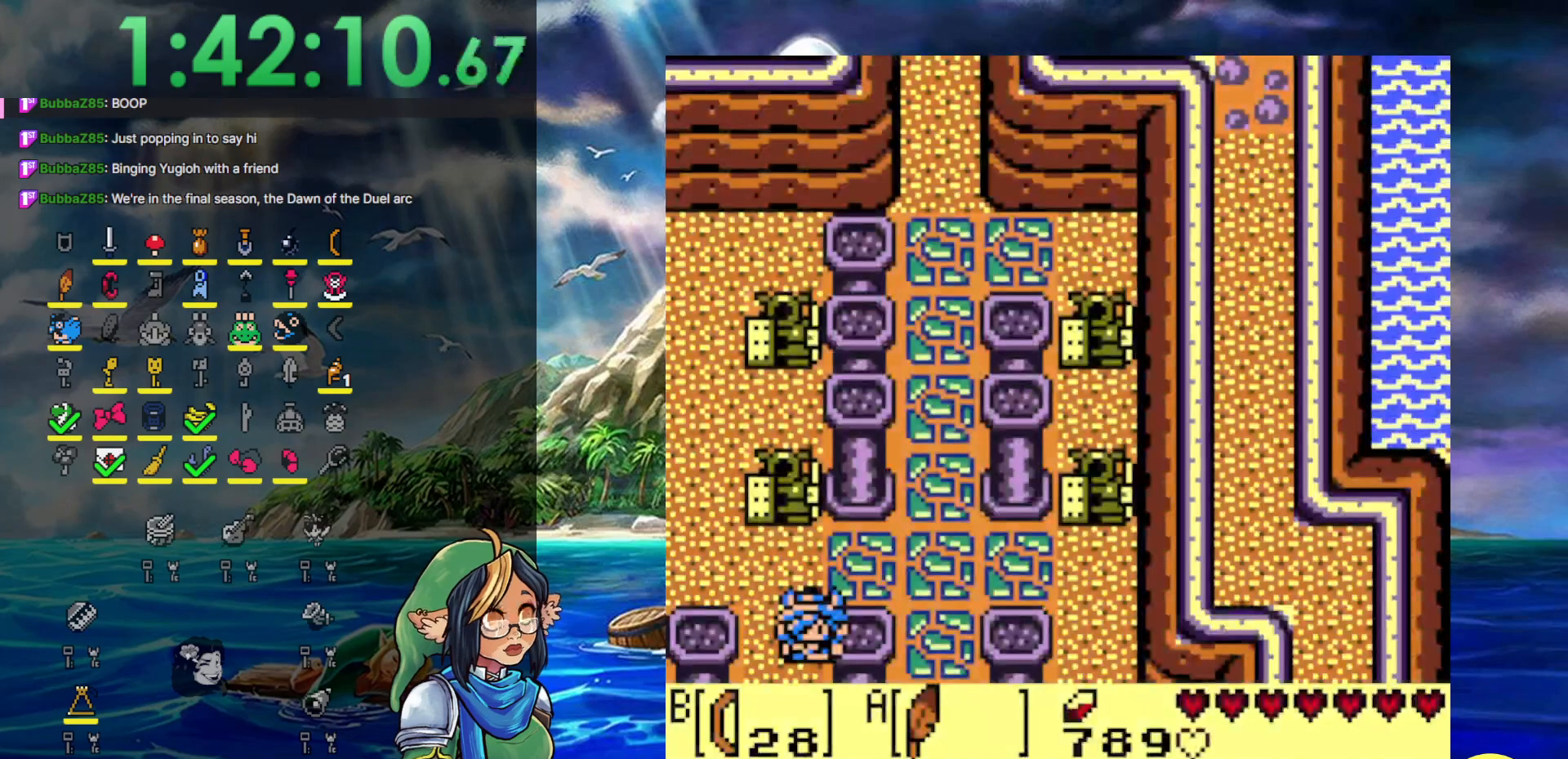
Gameplay with a controller (Nintendo layout); each line is a JSON object with the inputs held at the frame after it. "events" lists button and stick changes between this image and that frame as [ms after this image, input, new state], when the widget could be followed in between. Not read: L3 R3.
{"buttons": ["DPAD_DOWN"], "events": []}
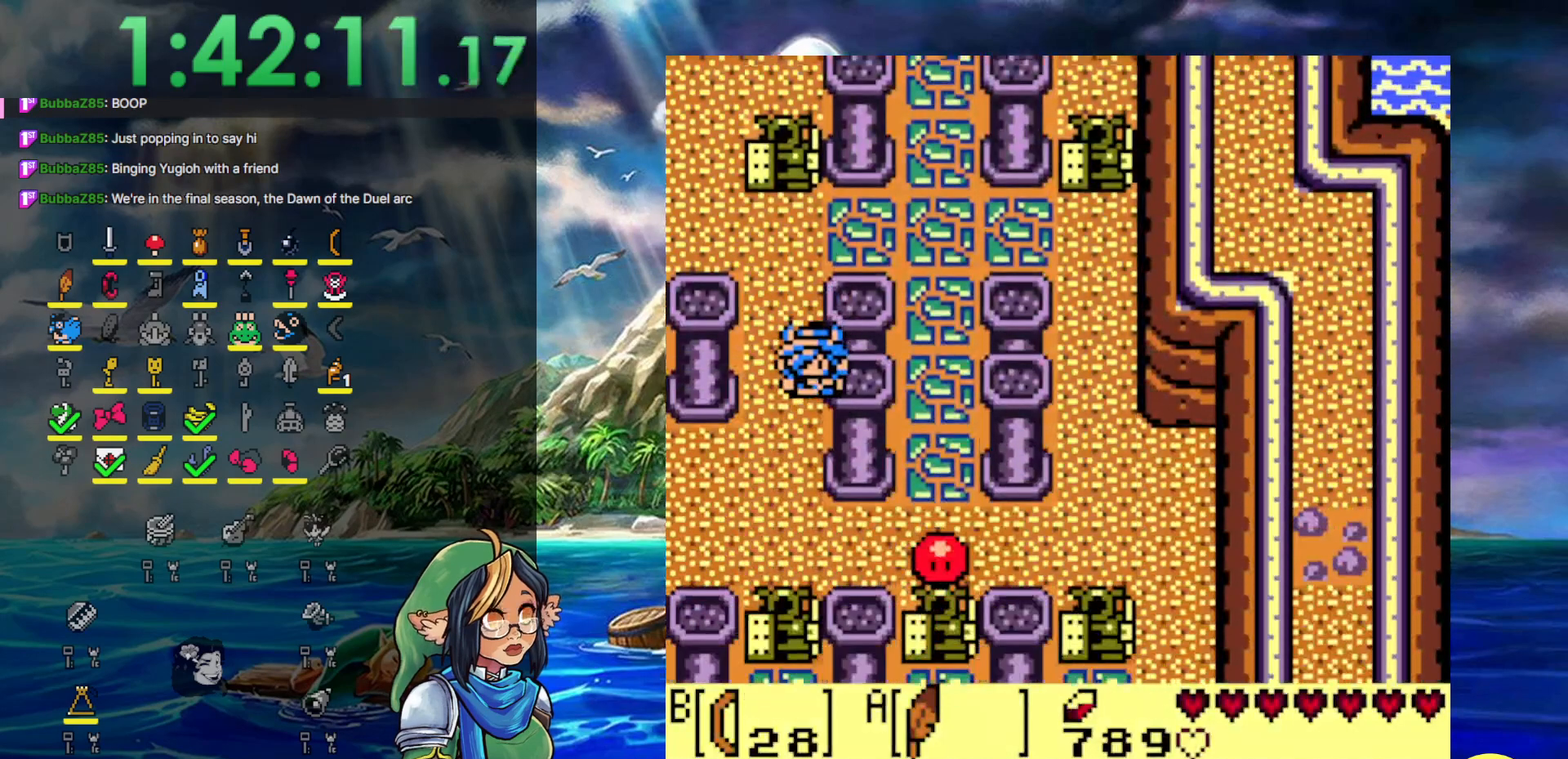
{"buttons": ["DPAD_DOWN"], "events": [[117, "DPAD_LEFT", "down"], [400, "DPAD_LEFT", "up"]]}
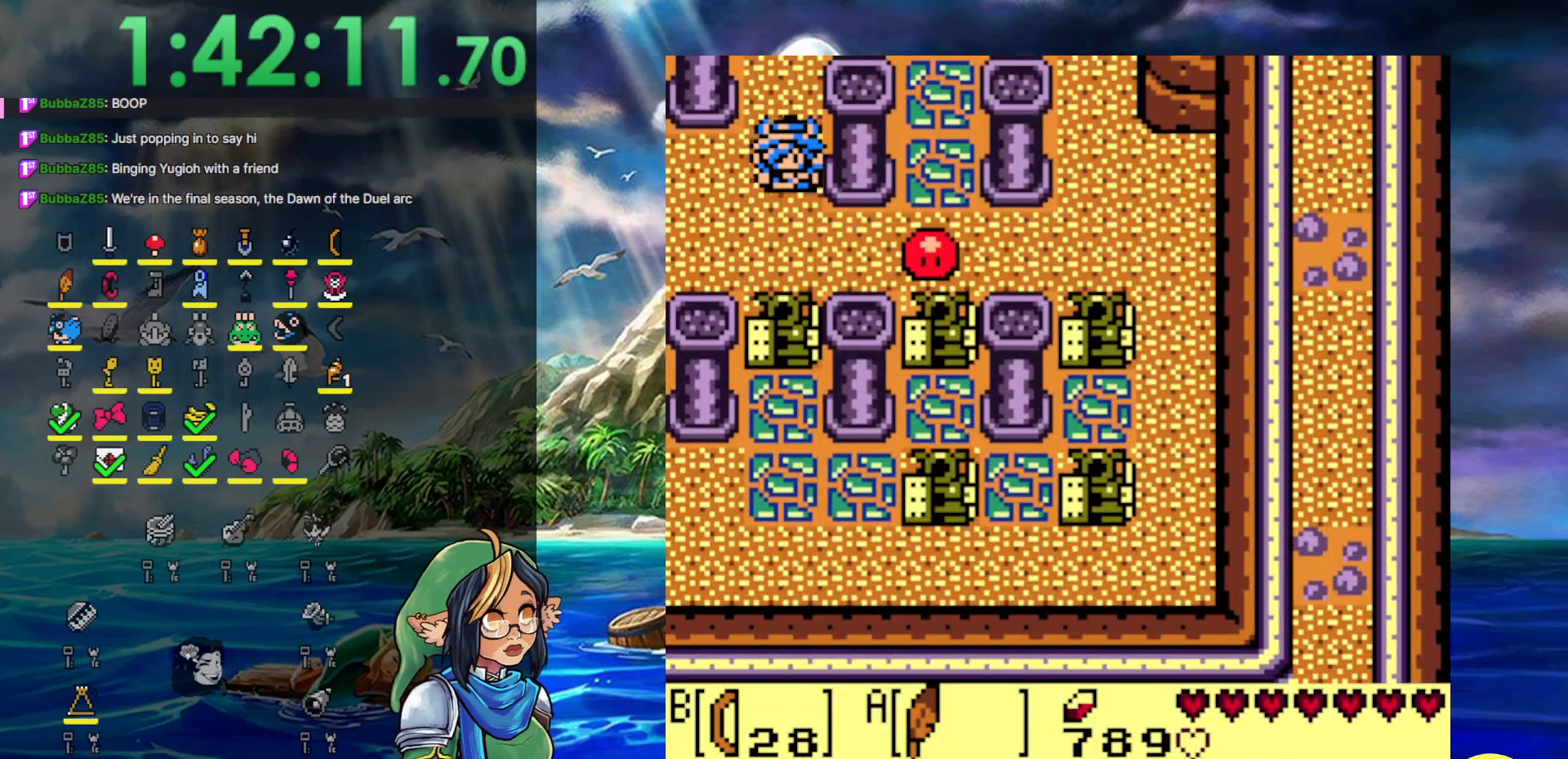
{"buttons": ["DPAD_DOWN"], "events": []}
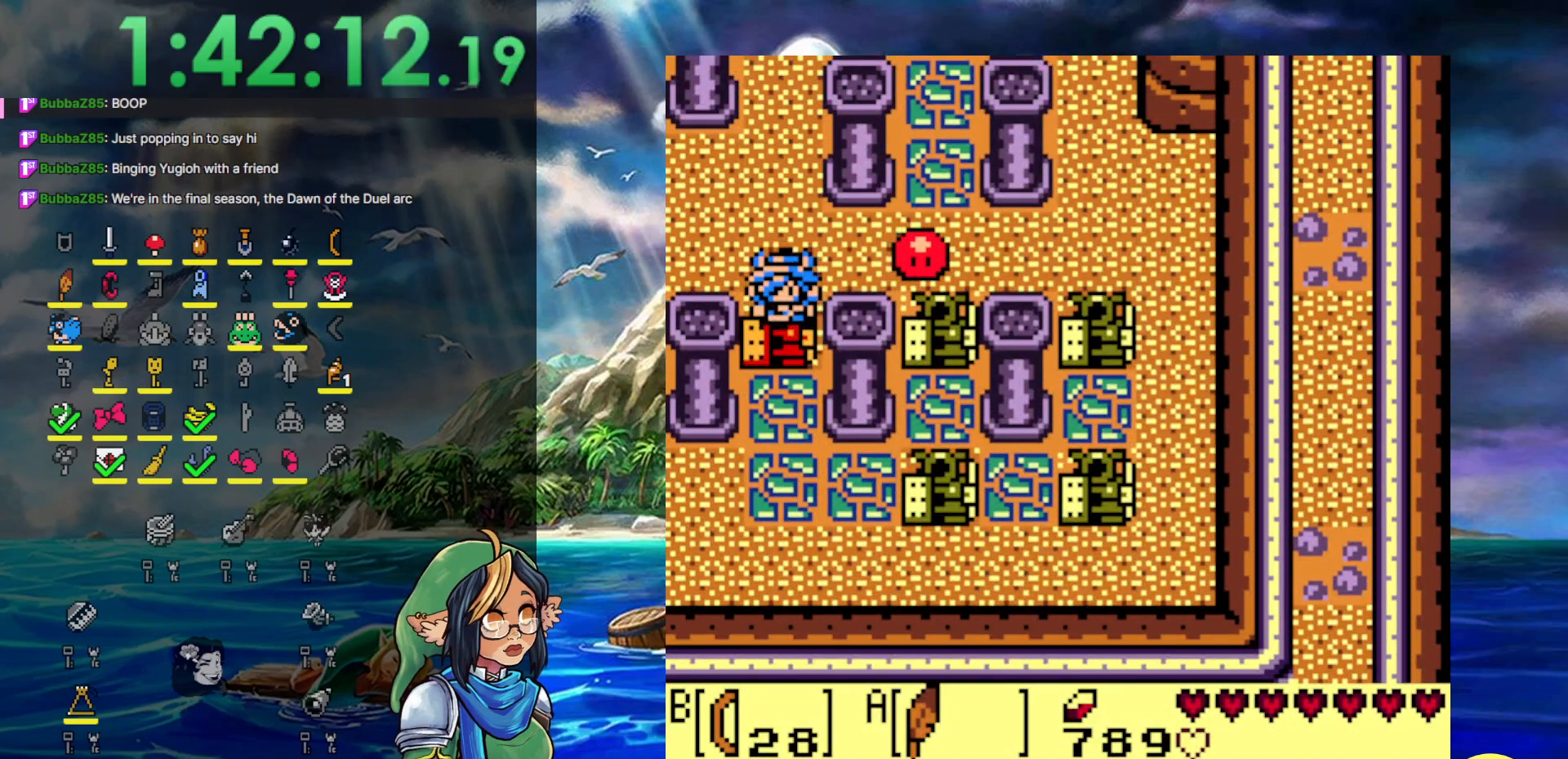
{"buttons": ["DPAD_UP"], "events": [[33, "DPAD_DOWN", "up"], [33, "DPAD_LEFT", "down"], [83, "DPAD_LEFT", "up"], [83, "DPAD_UP", "down"]]}
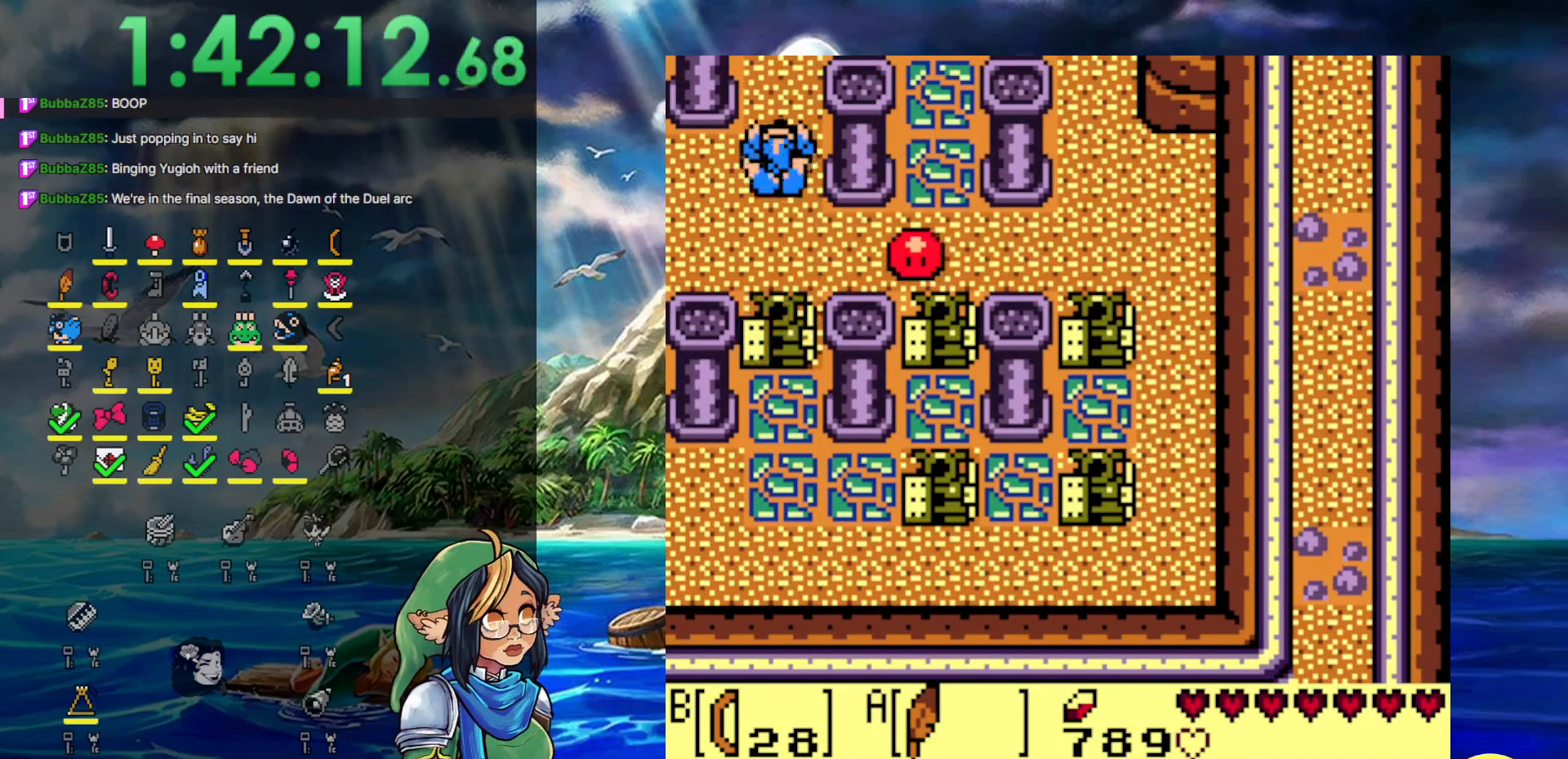
{"buttons": ["B", "DPAD_DOWN"], "events": [[50, "DPAD_UP", "up"], [233, "DPAD_DOWN", "down"], [400, "B", "down"]]}
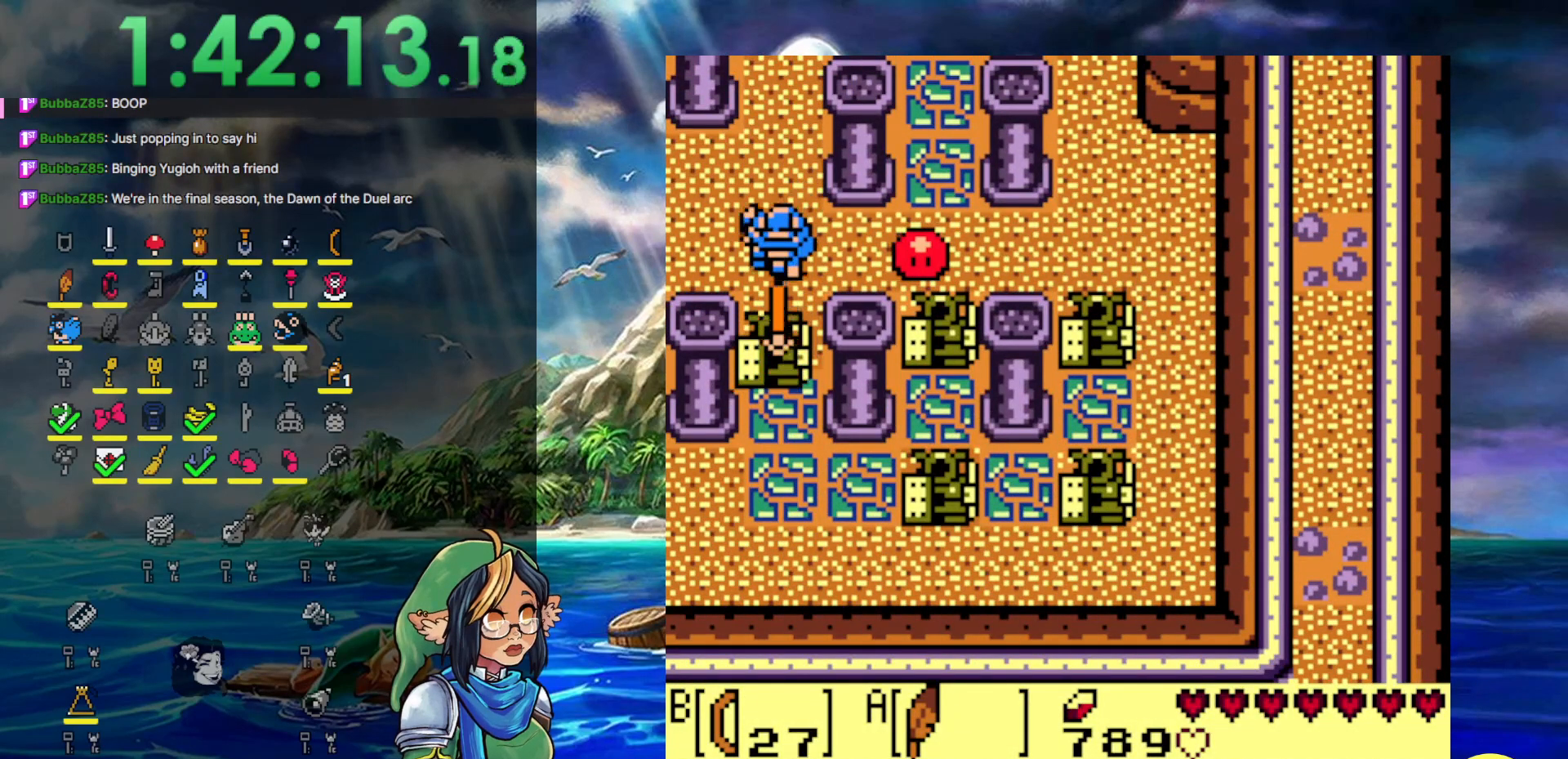
{"buttons": ["DPAD_DOWN"], "events": [[67, "B", "up"]]}
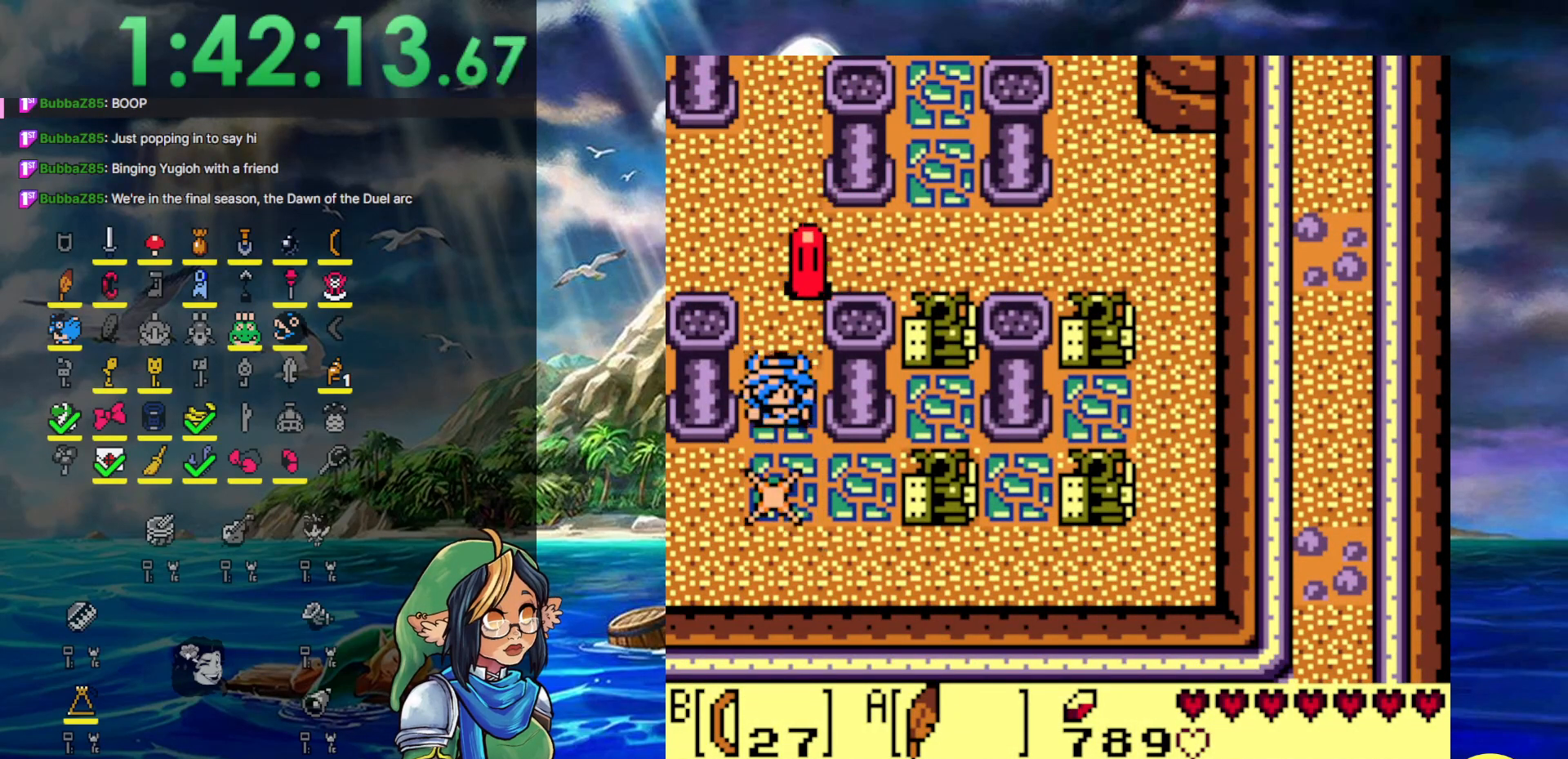
{"buttons": ["DPAD_UP"], "events": [[433, "DPAD_DOWN", "up"], [450, "DPAD_UP", "down"]]}
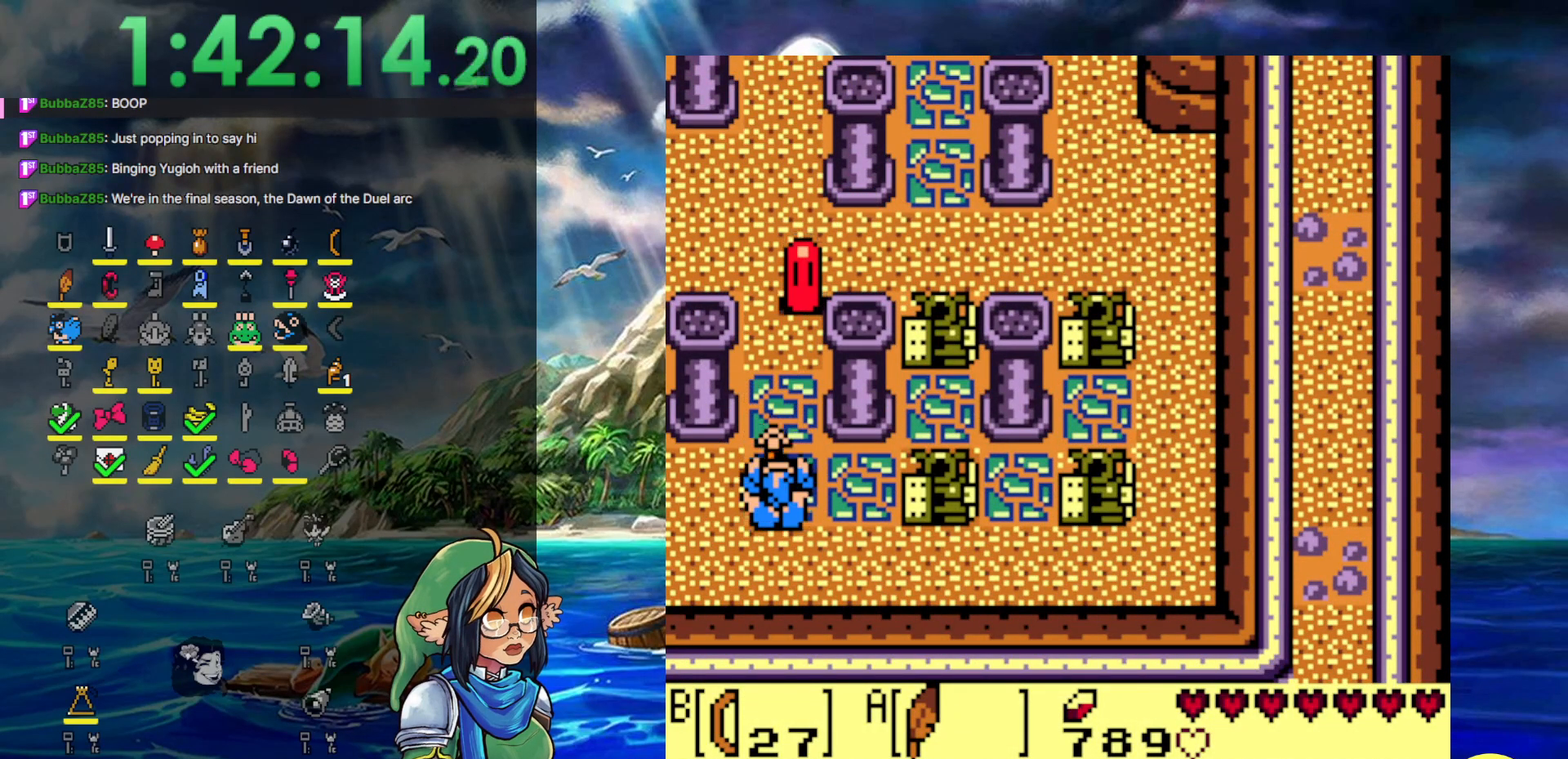
{"buttons": ["DPAD_LEFT"], "events": [[33, "DPAD_LEFT", "down"], [100, "DPAD_UP", "up"]]}
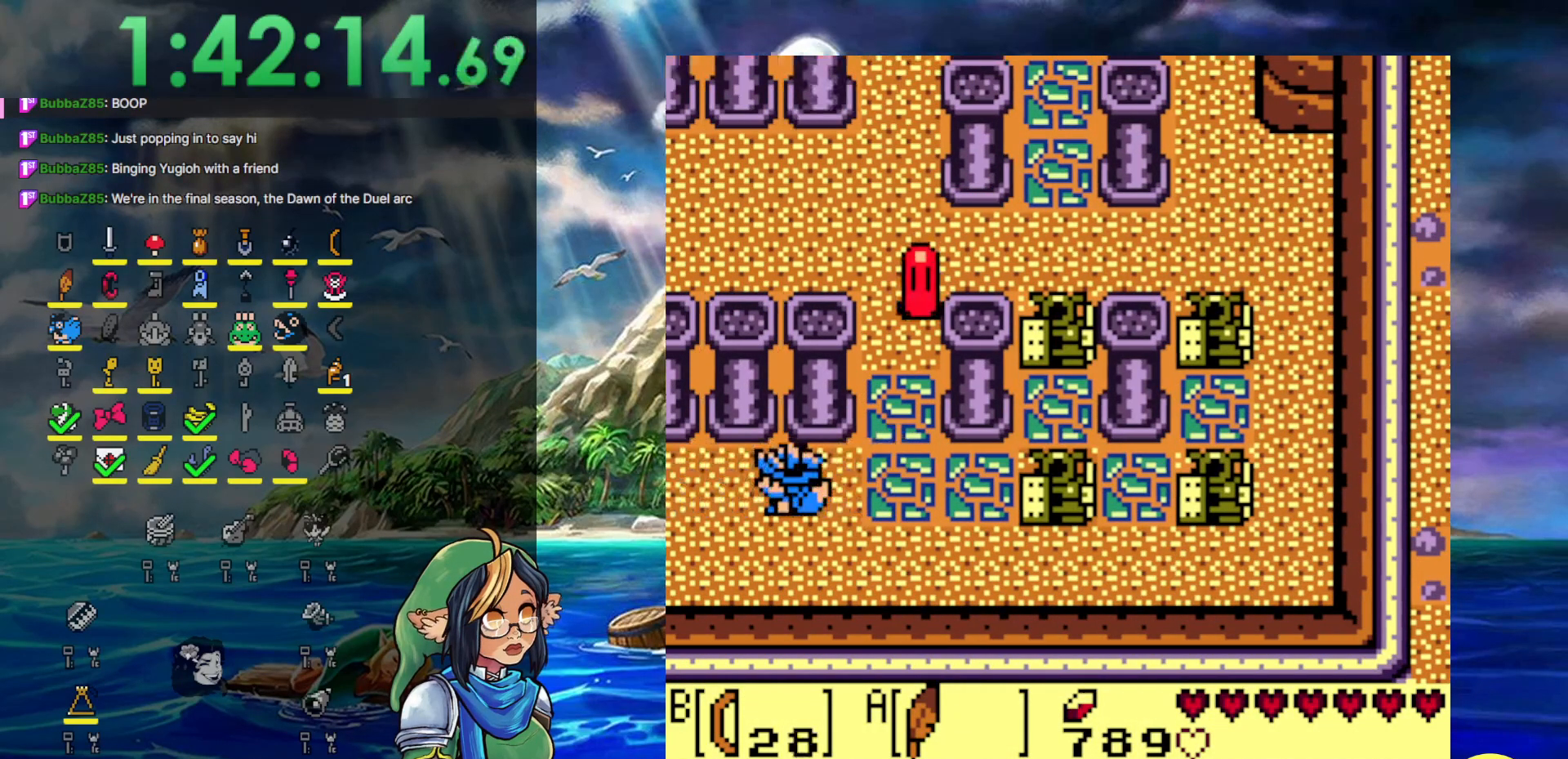
{"buttons": ["DPAD_LEFT"], "events": []}
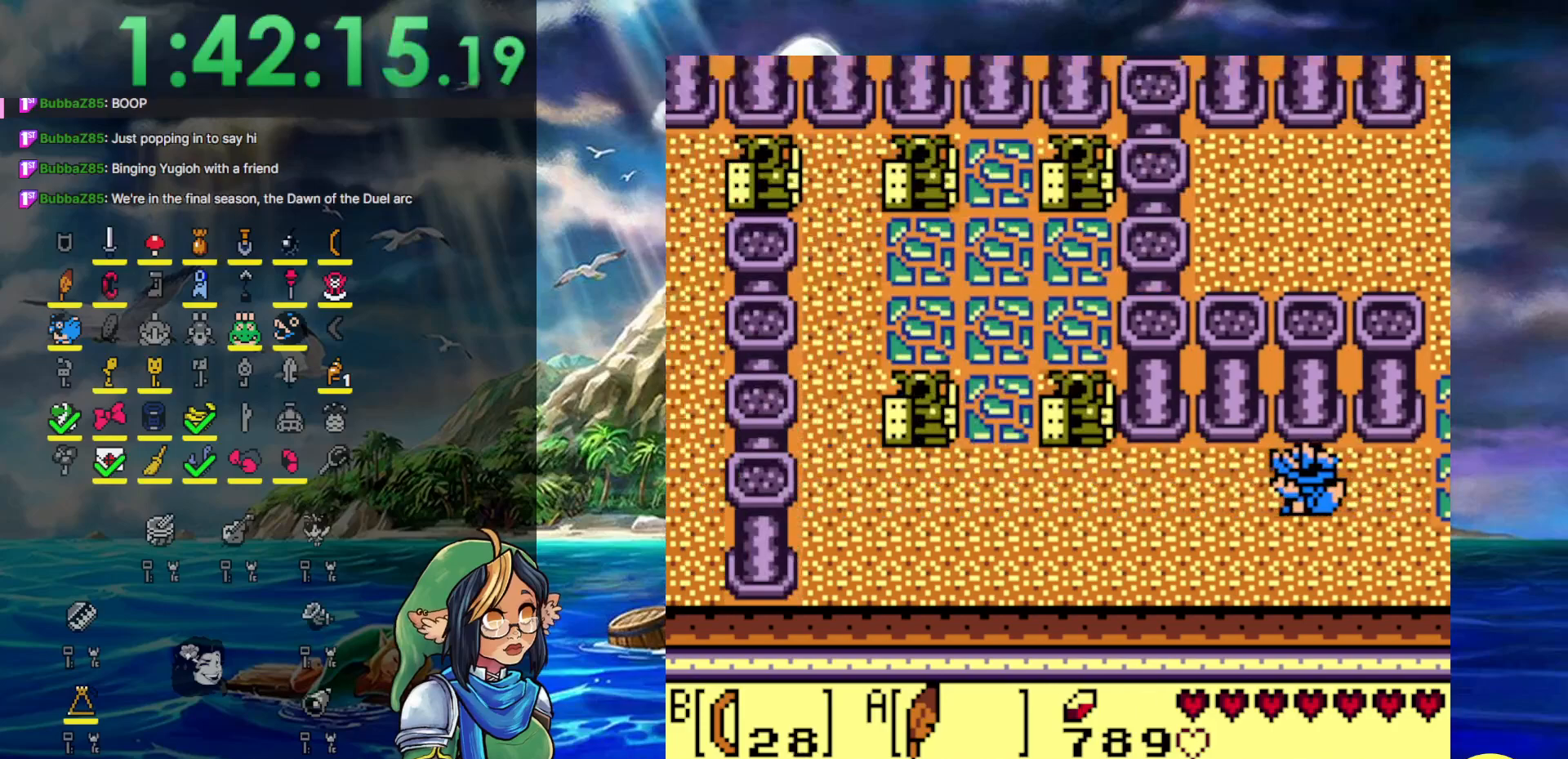
{"buttons": ["DPAD_LEFT"], "events": [[117, "DPAD_DOWN", "down"], [417, "DPAD_DOWN", "up"]]}
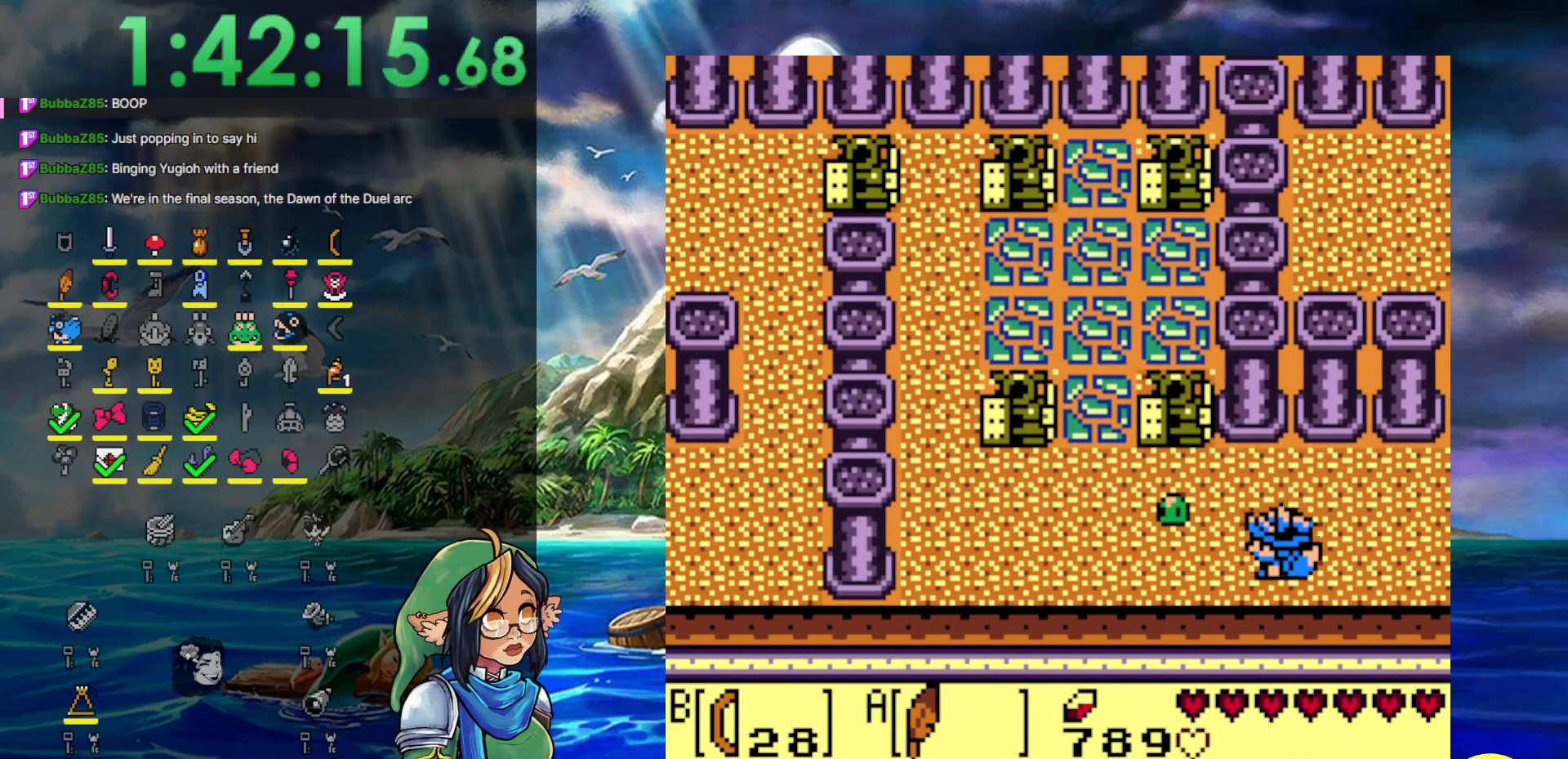
{"buttons": ["DPAD_LEFT"], "events": []}
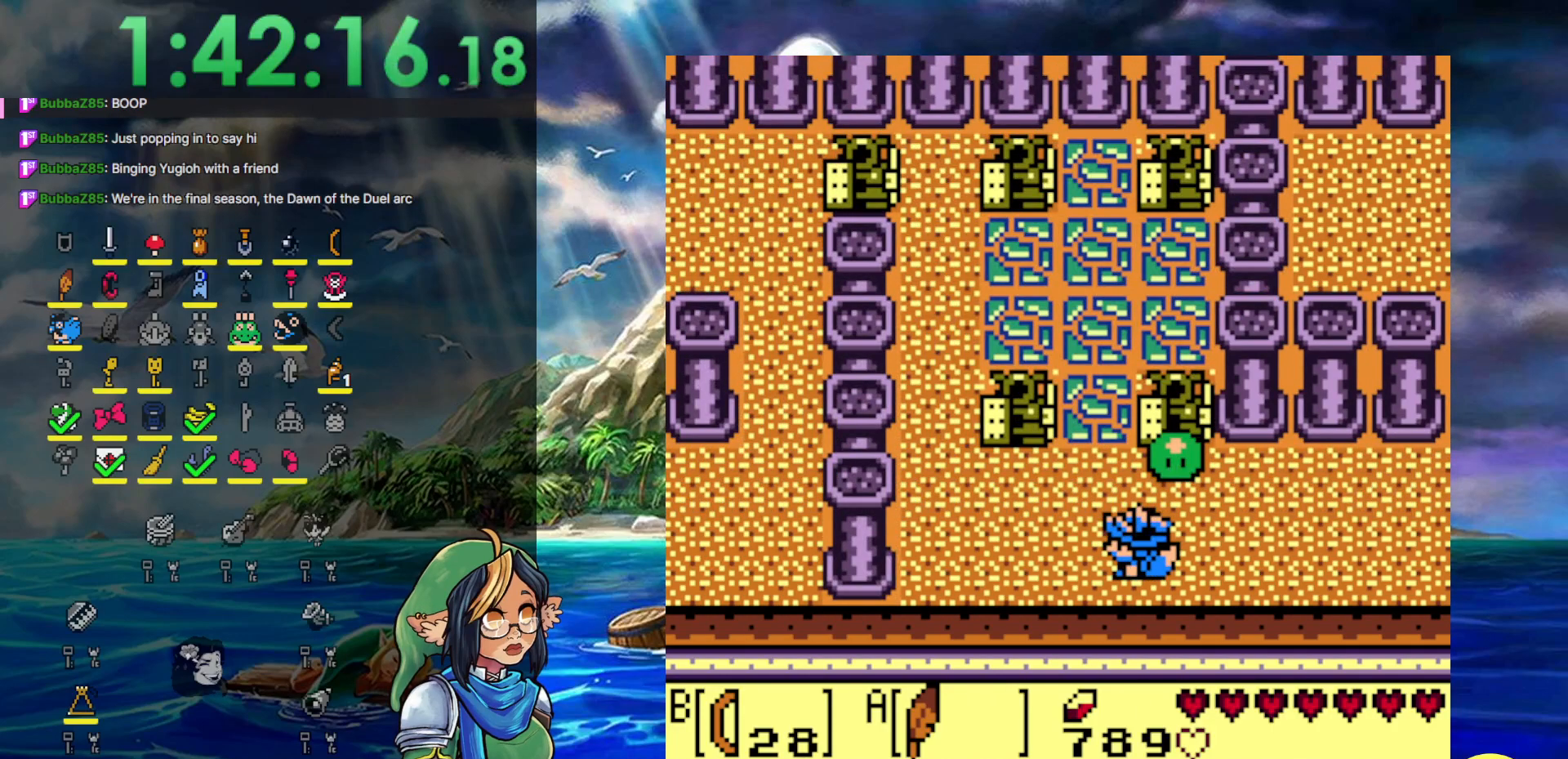
{"buttons": ["DPAD_LEFT"], "events": [[33, "DPAD_UP", "down"], [167, "DPAD_UP", "up"]]}
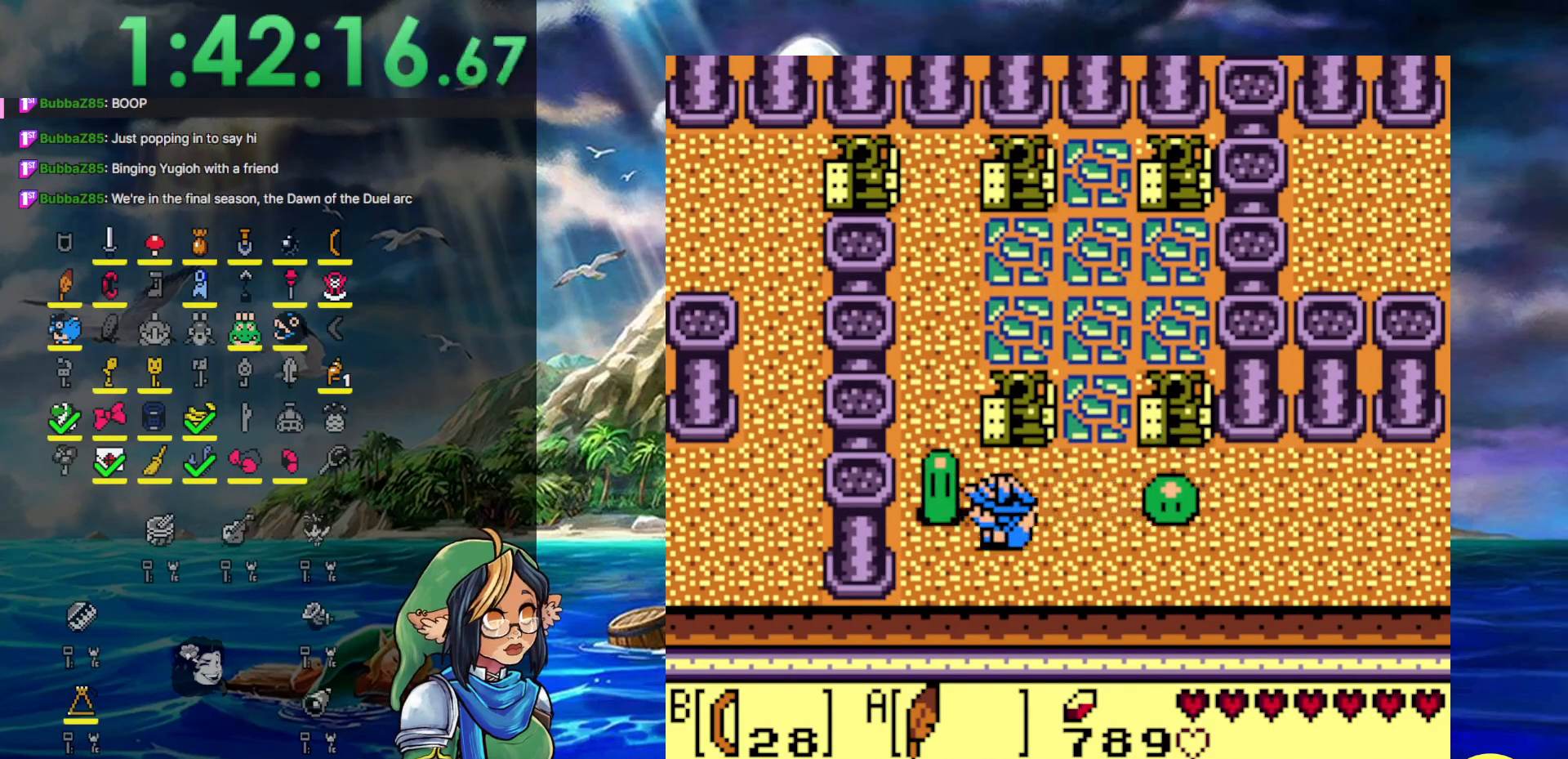
{"buttons": ["DPAD_UP"], "events": [[117, "DPAD_UP", "down"], [250, "DPAD_LEFT", "up"]]}
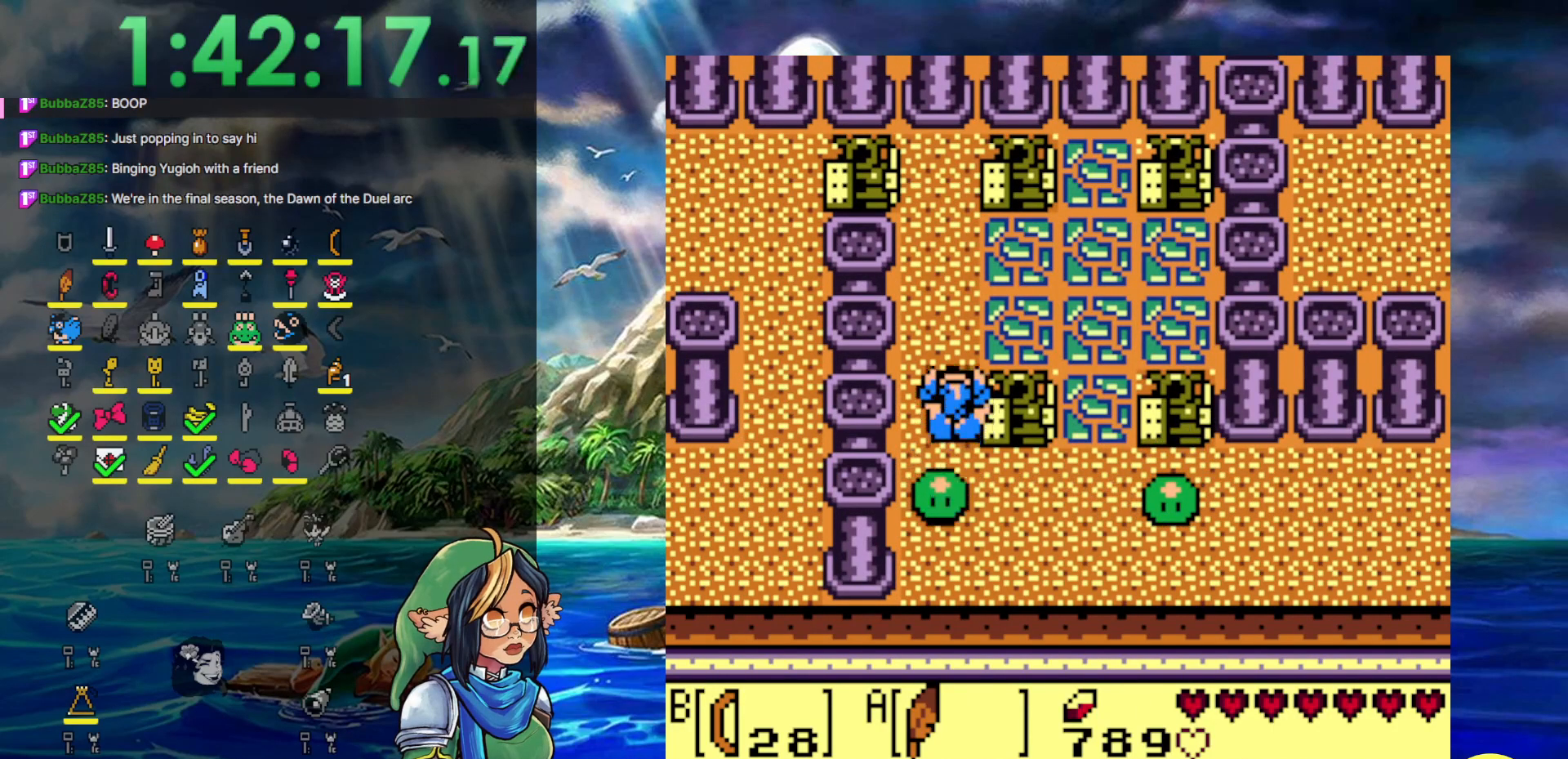
{"buttons": ["DPAD_UP"], "events": []}
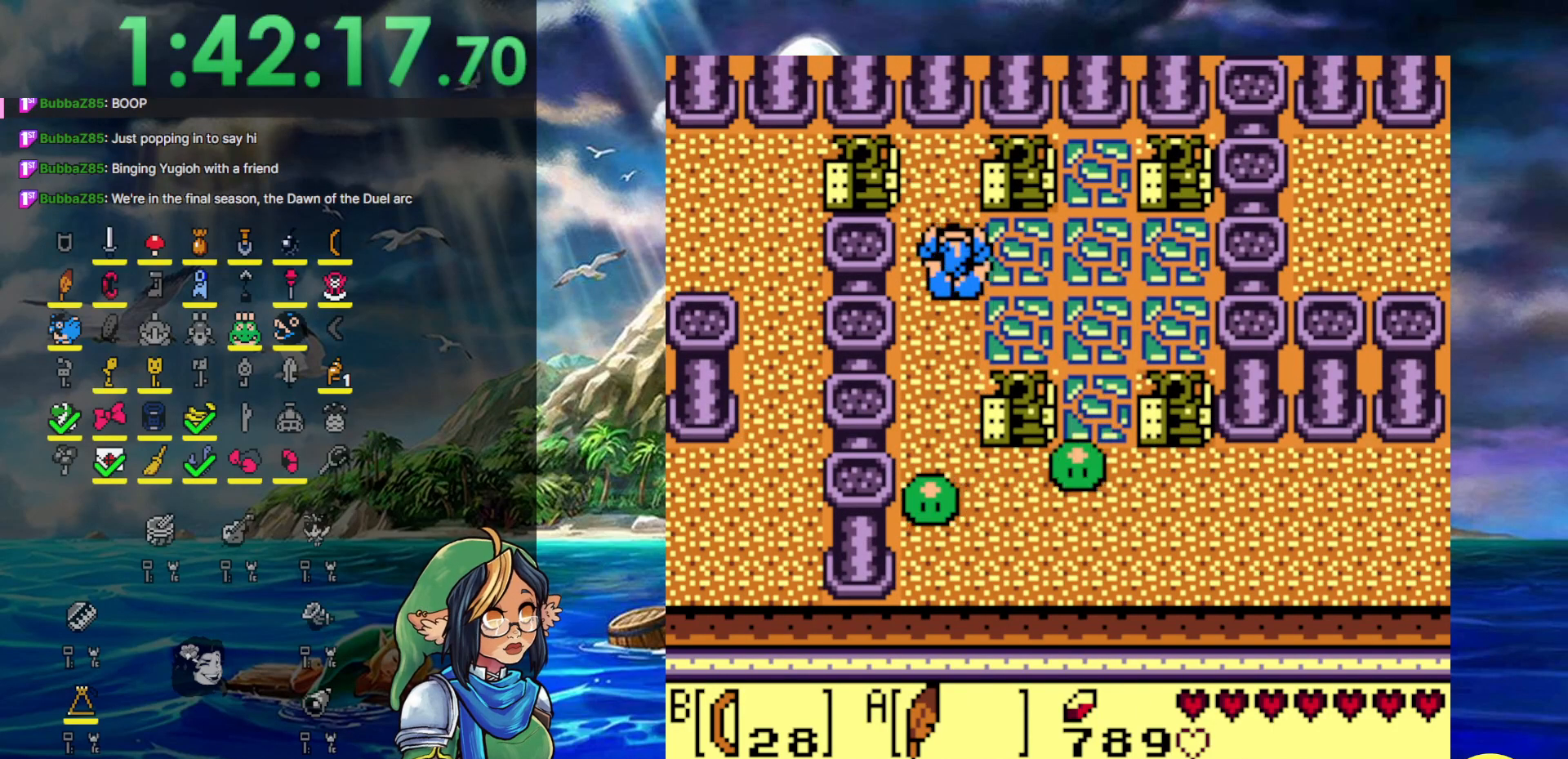
{"buttons": ["DPAD_LEFT"], "events": [[250, "DPAD_LEFT", "down"], [300, "DPAD_UP", "up"]]}
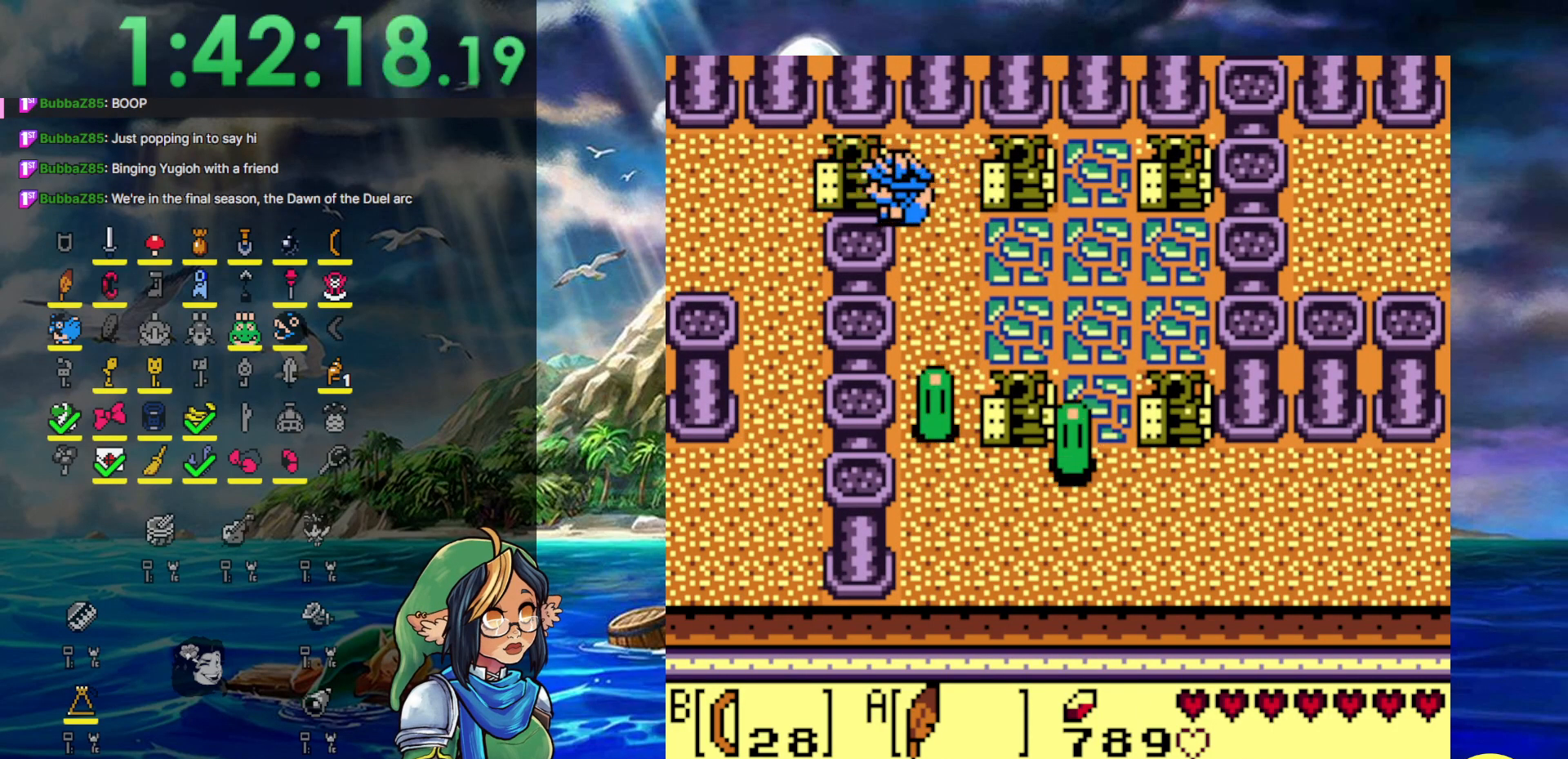
{"buttons": ["DPAD_LEFT"], "events": [[83, "DPAD_LEFT", "up"], [83, "DPAD_RIGHT", "down"], [283, "DPAD_RIGHT", "up"], [467, "DPAD_LEFT", "down"]]}
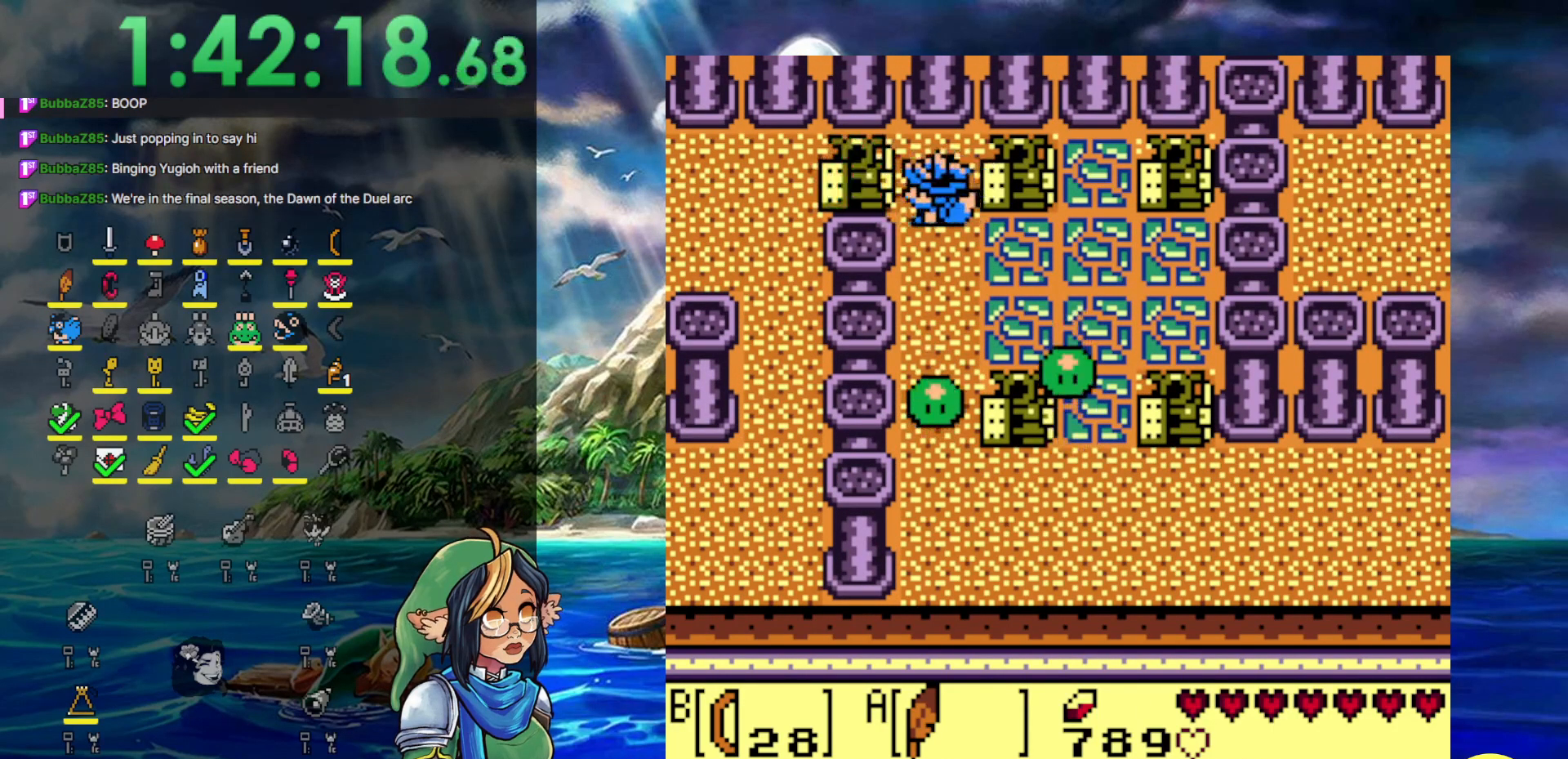
{"buttons": ["B"], "events": [[33, "DPAD_LEFT", "up"], [383, "B", "down"]]}
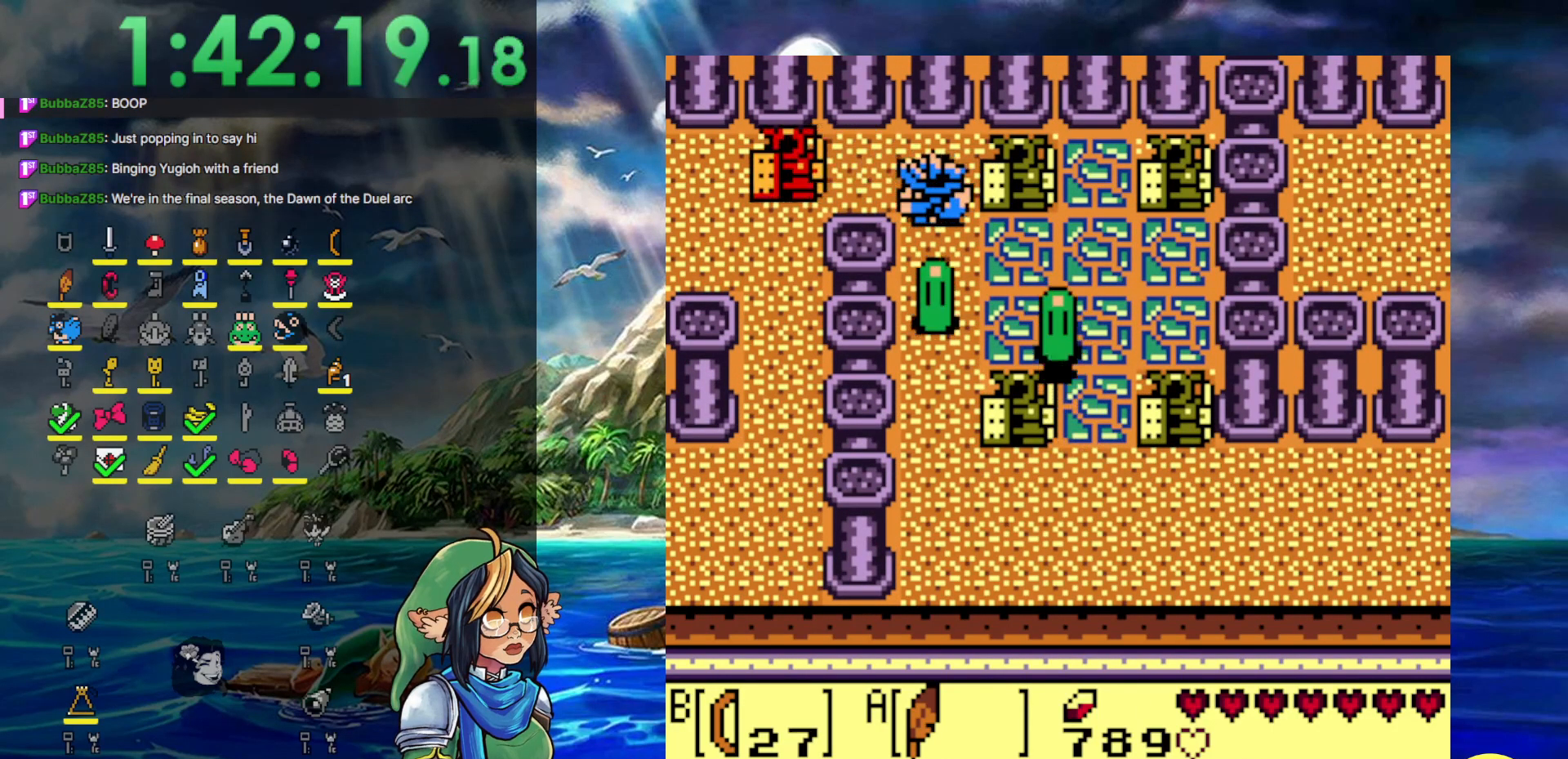
{"buttons": ["DPAD_LEFT"], "events": [[17, "B", "up"], [17, "DPAD_LEFT", "down"]]}
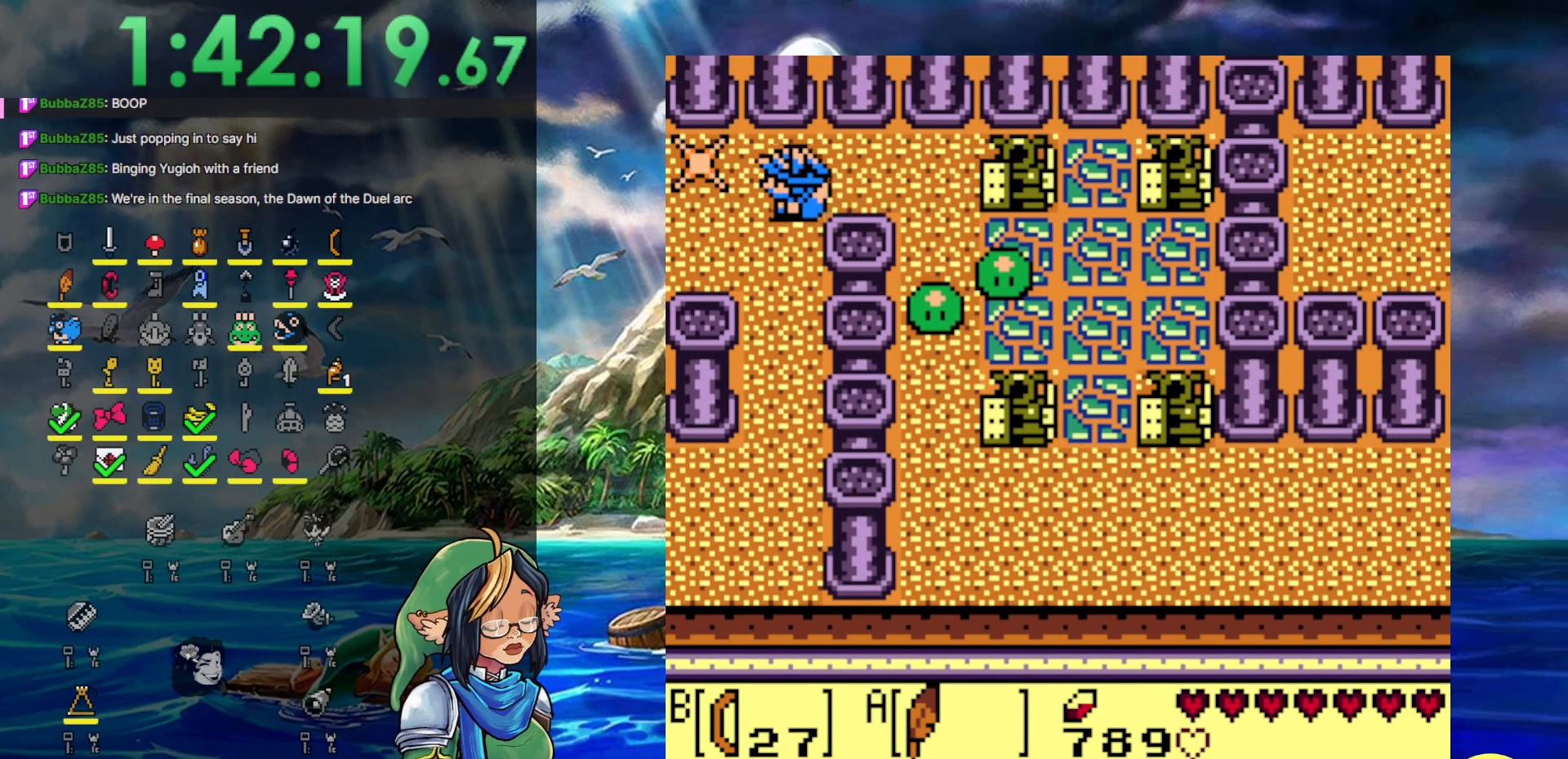
{"buttons": ["DPAD_LEFT"], "events": [[200, "DPAD_LEFT", "up"], [500, "DPAD_LEFT", "down"]]}
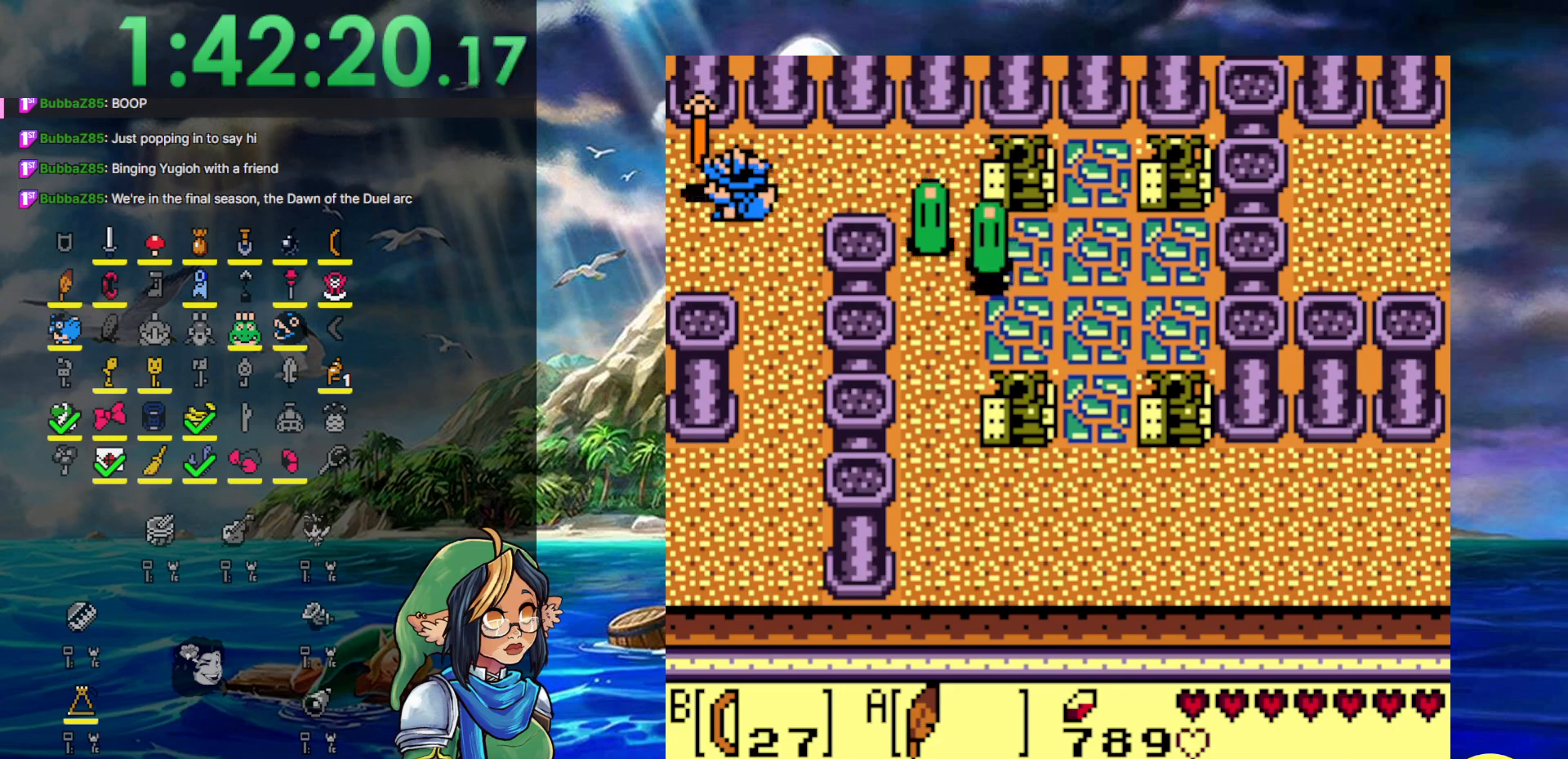
{"buttons": ["DPAD_LEFT"], "events": [[150, "DPAD_UP", "down"], [333, "DPAD_UP", "up"]]}
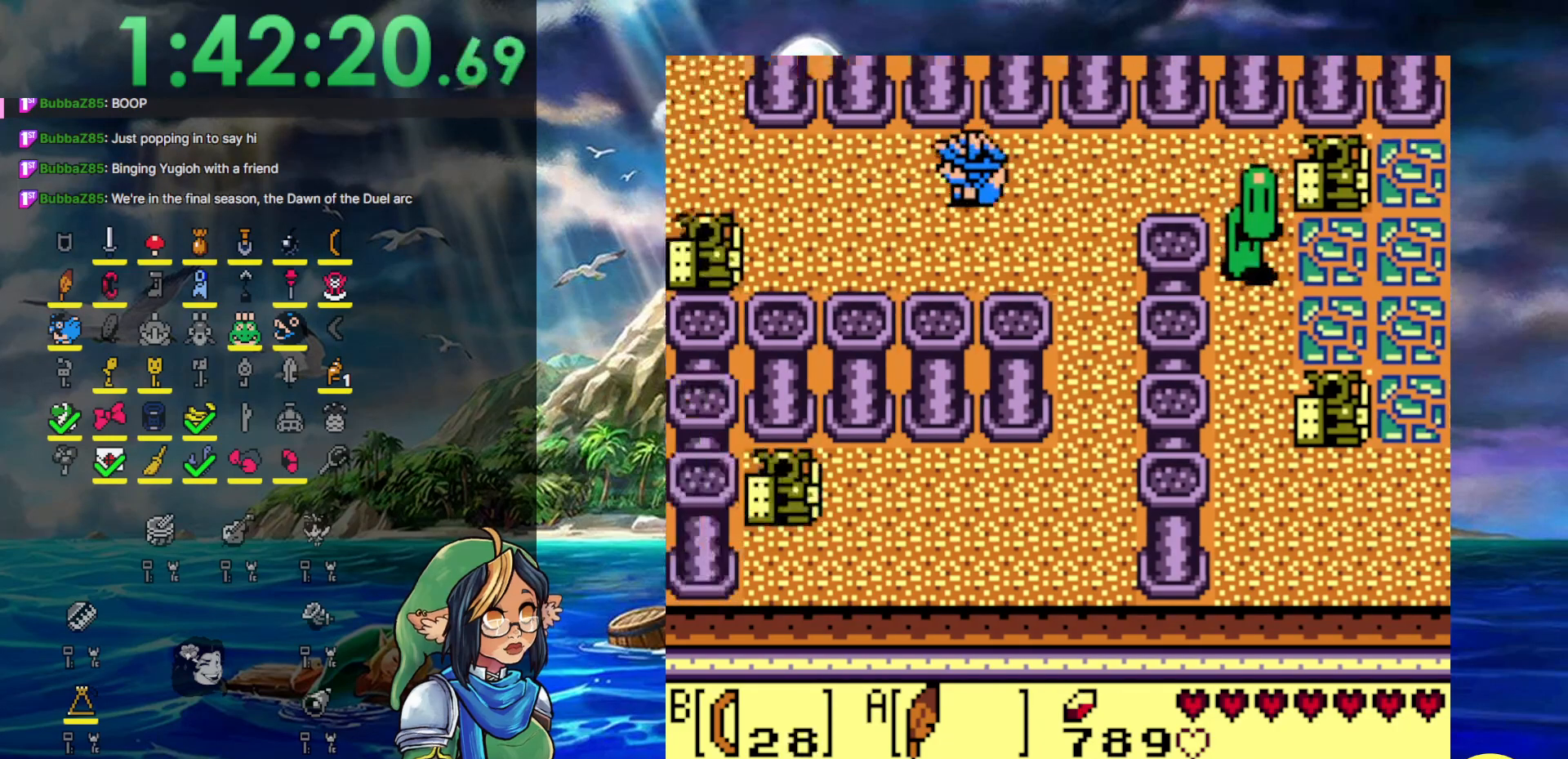
{"buttons": ["DPAD_LEFT"], "events": [[67, "DPAD_UP", "down"], [167, "DPAD_UP", "up"]]}
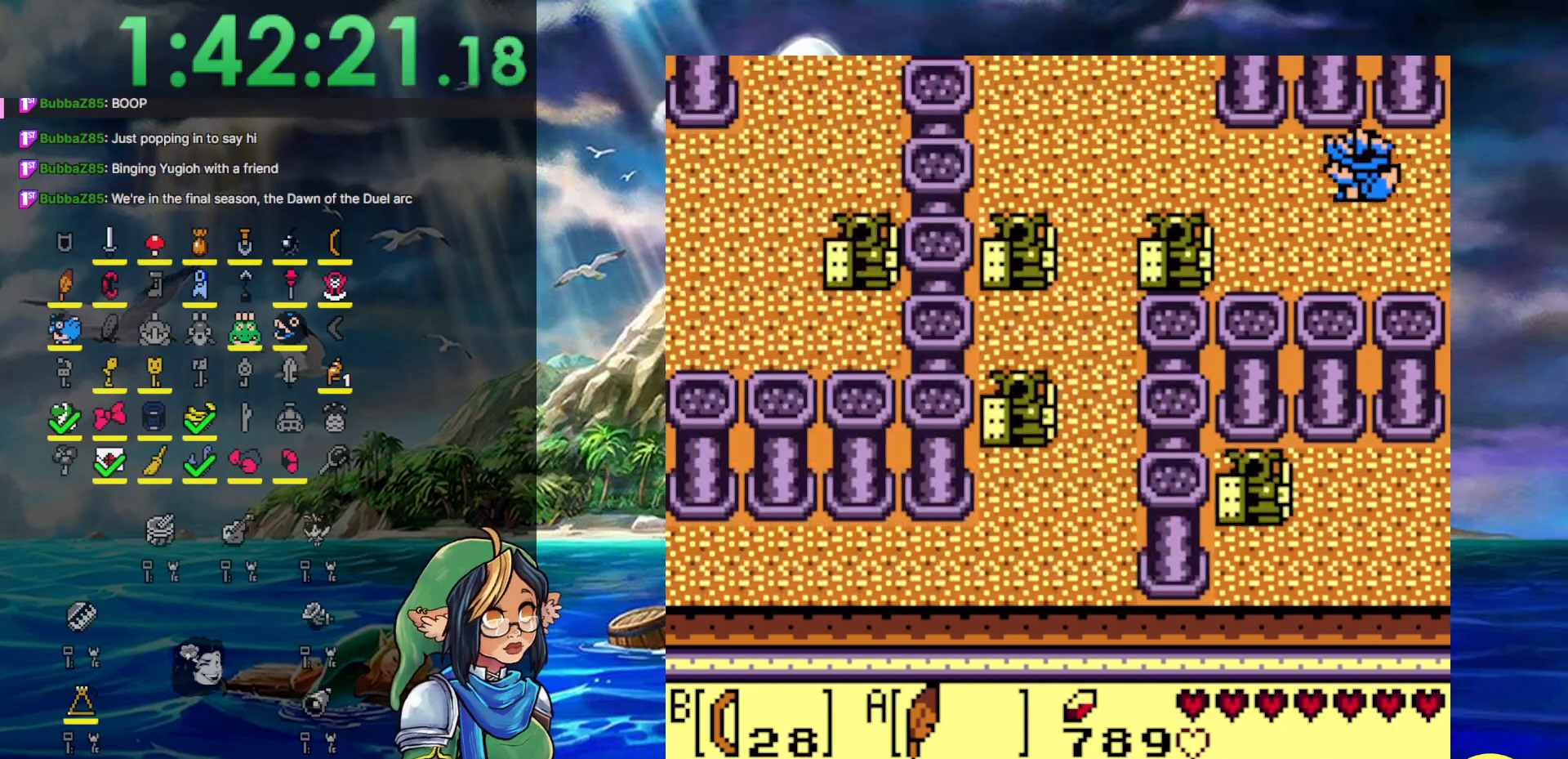
{"buttons": ["DPAD_UP", "DPAD_LEFT"], "events": [[133, "A", "down"], [333, "DPAD_UP", "down"], [500, "A", "up"]]}
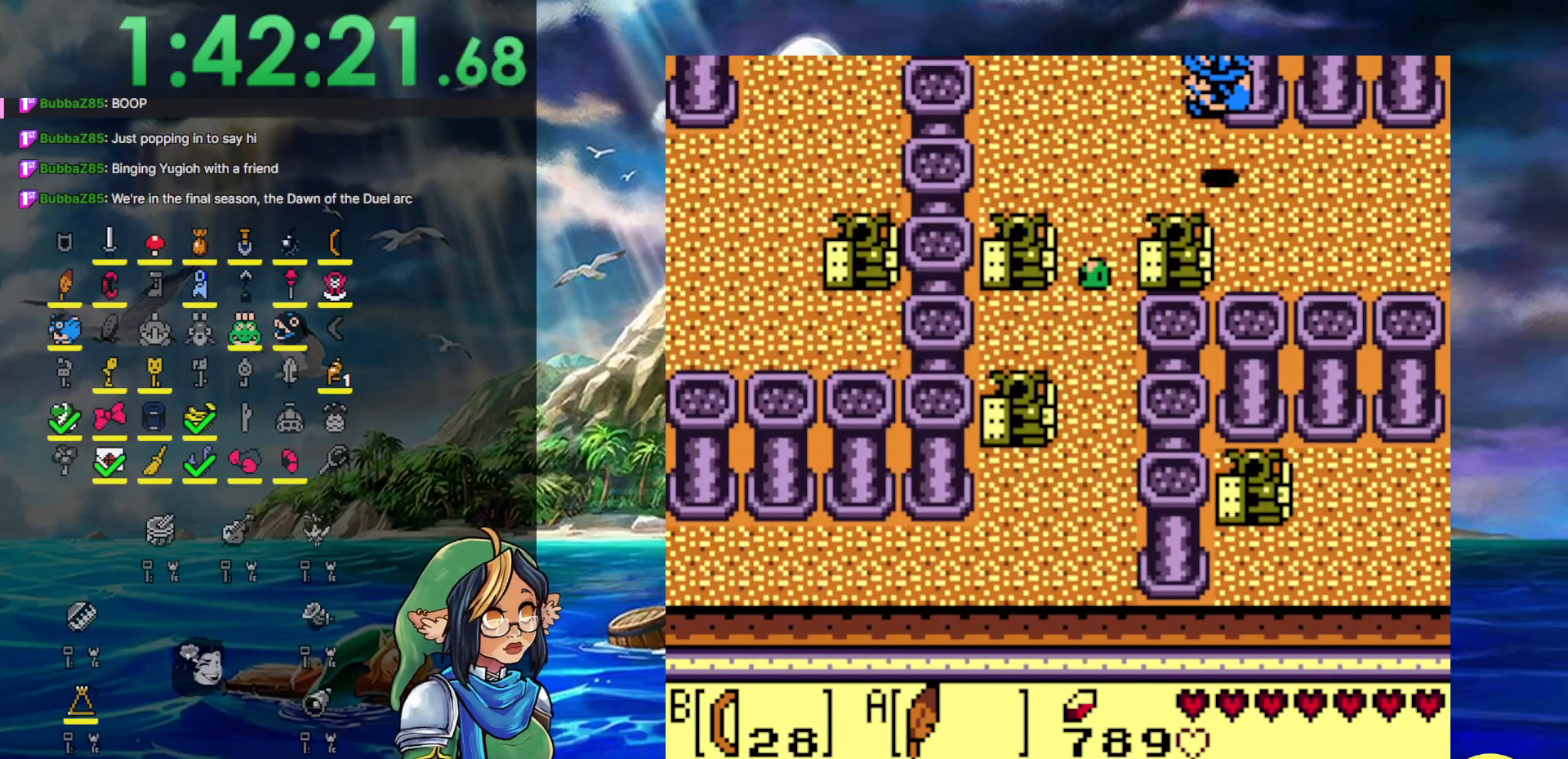
{"buttons": ["DPAD_UP"], "events": [[17, "DPAD_LEFT", "up"]]}
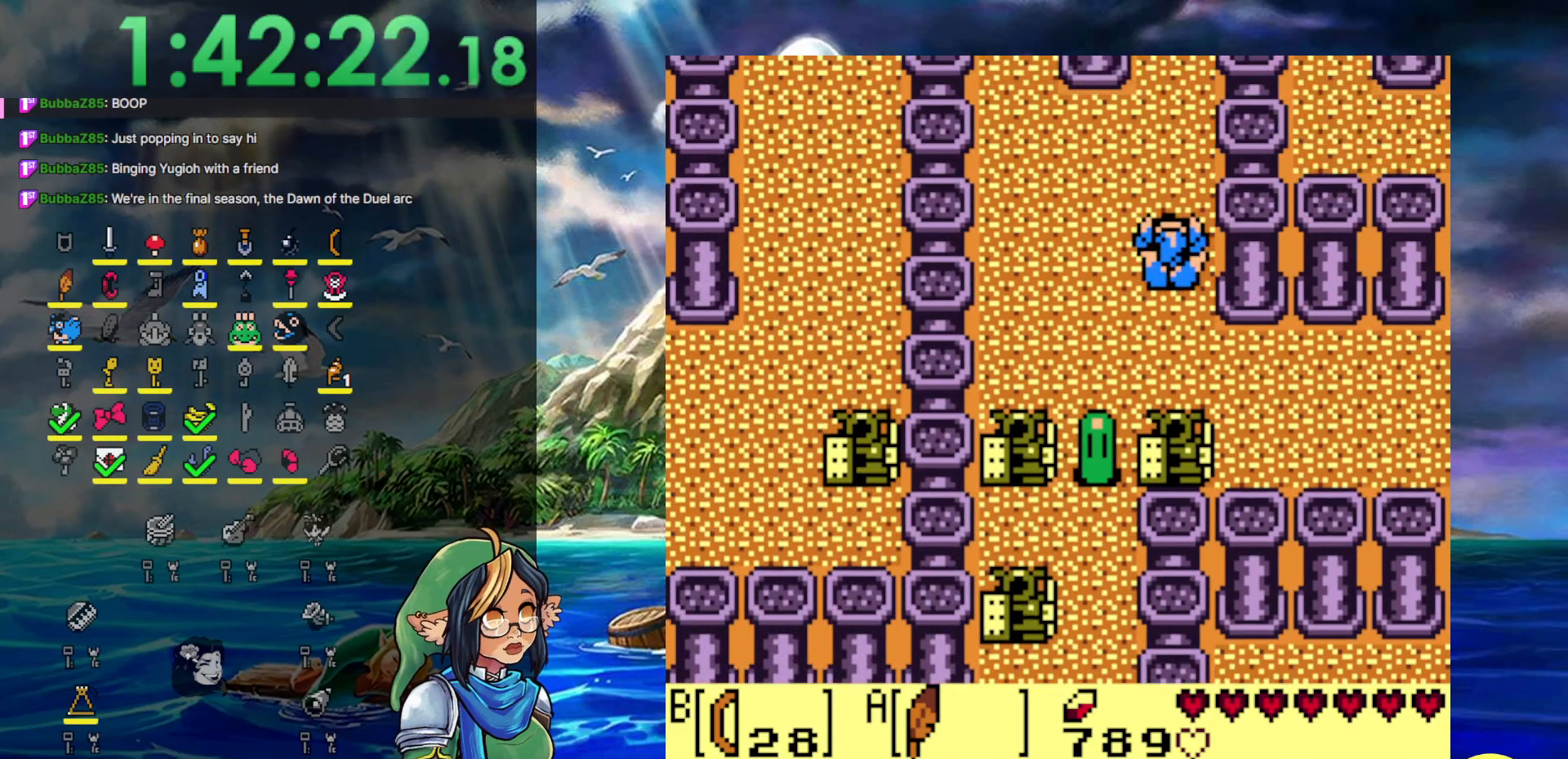
{"buttons": ["DPAD_UP"], "events": []}
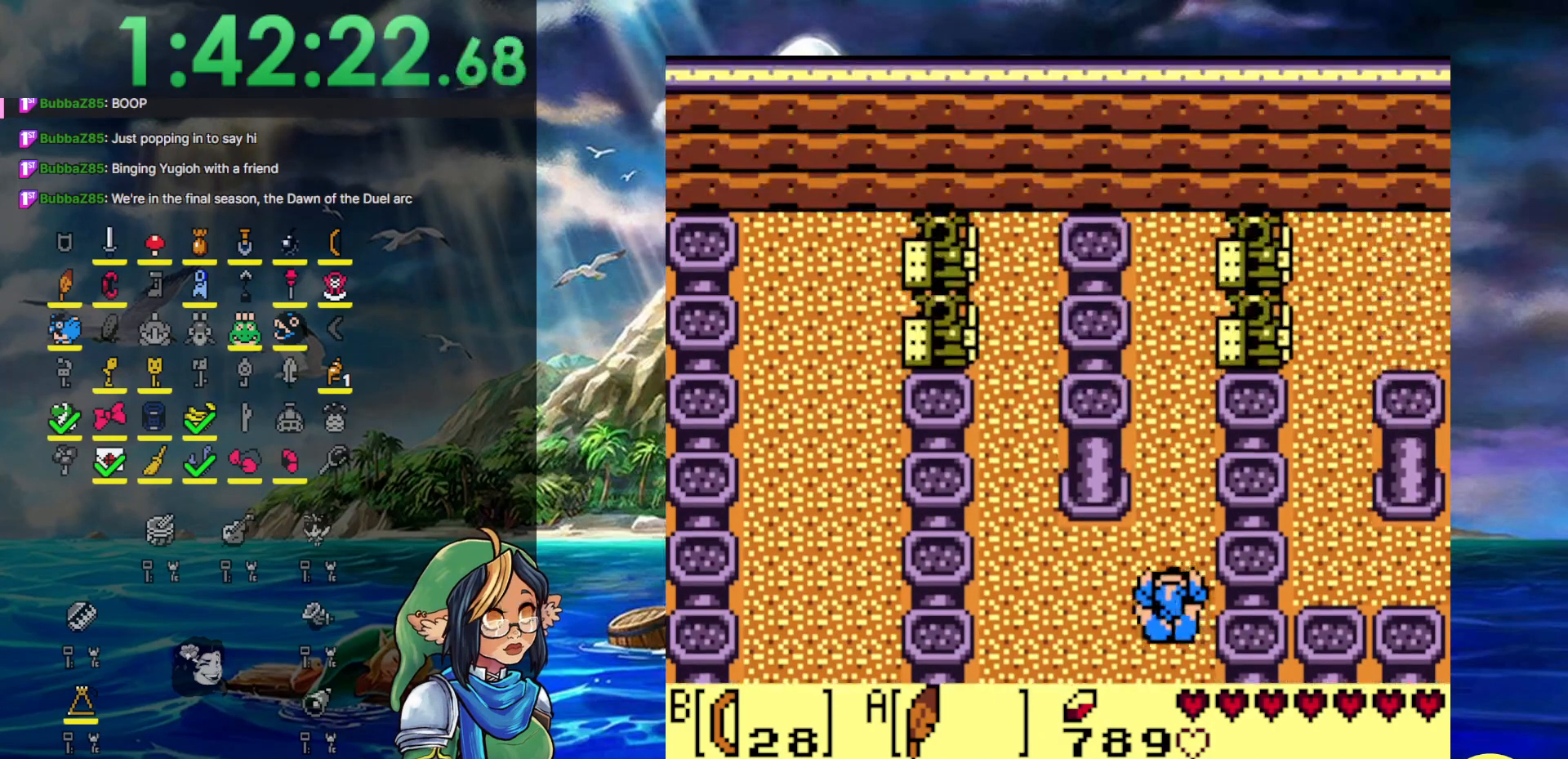
{"buttons": ["DPAD_UP"], "events": []}
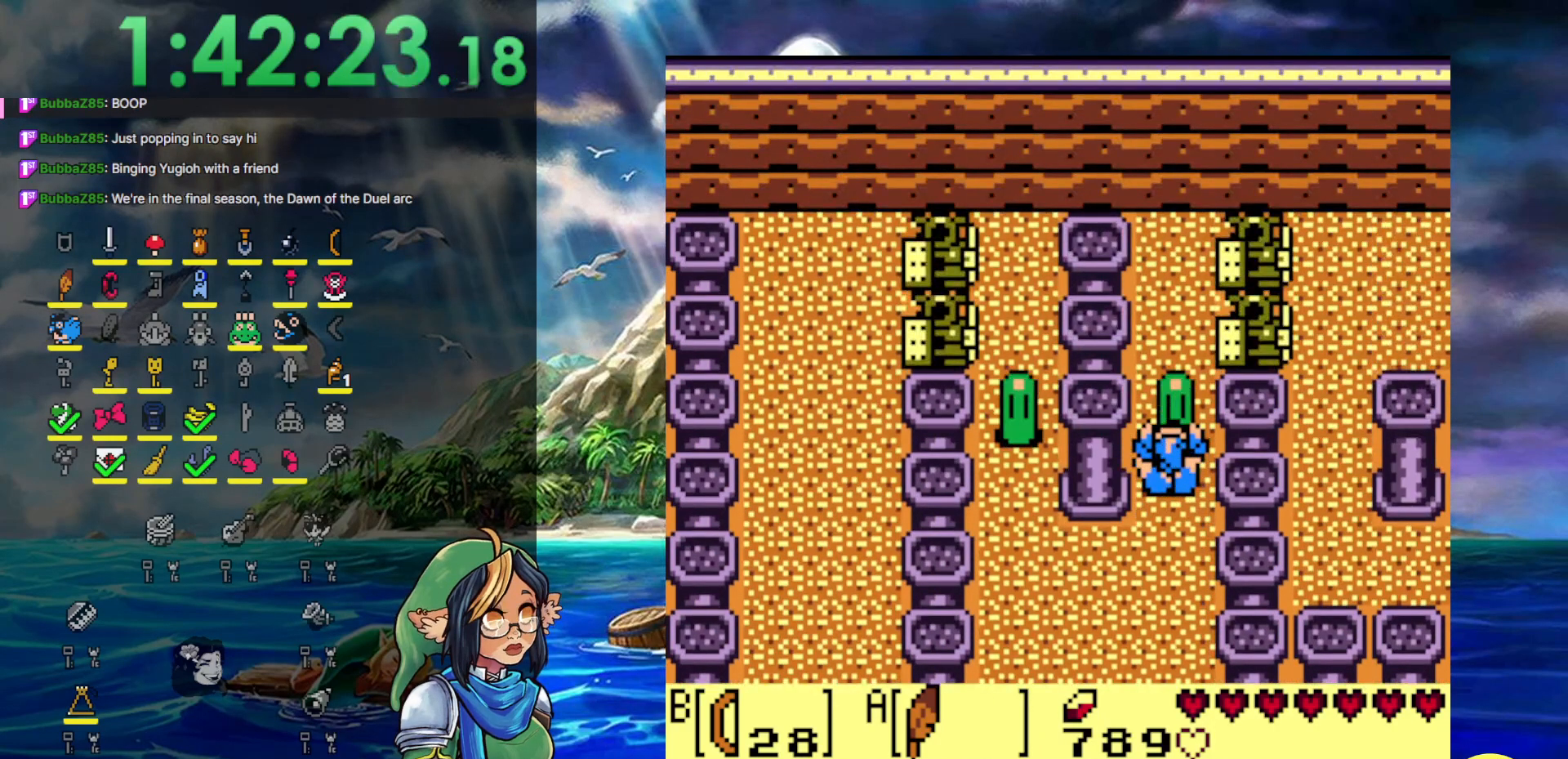
{"buttons": [], "events": [[483, "DPAD_UP", "up"]]}
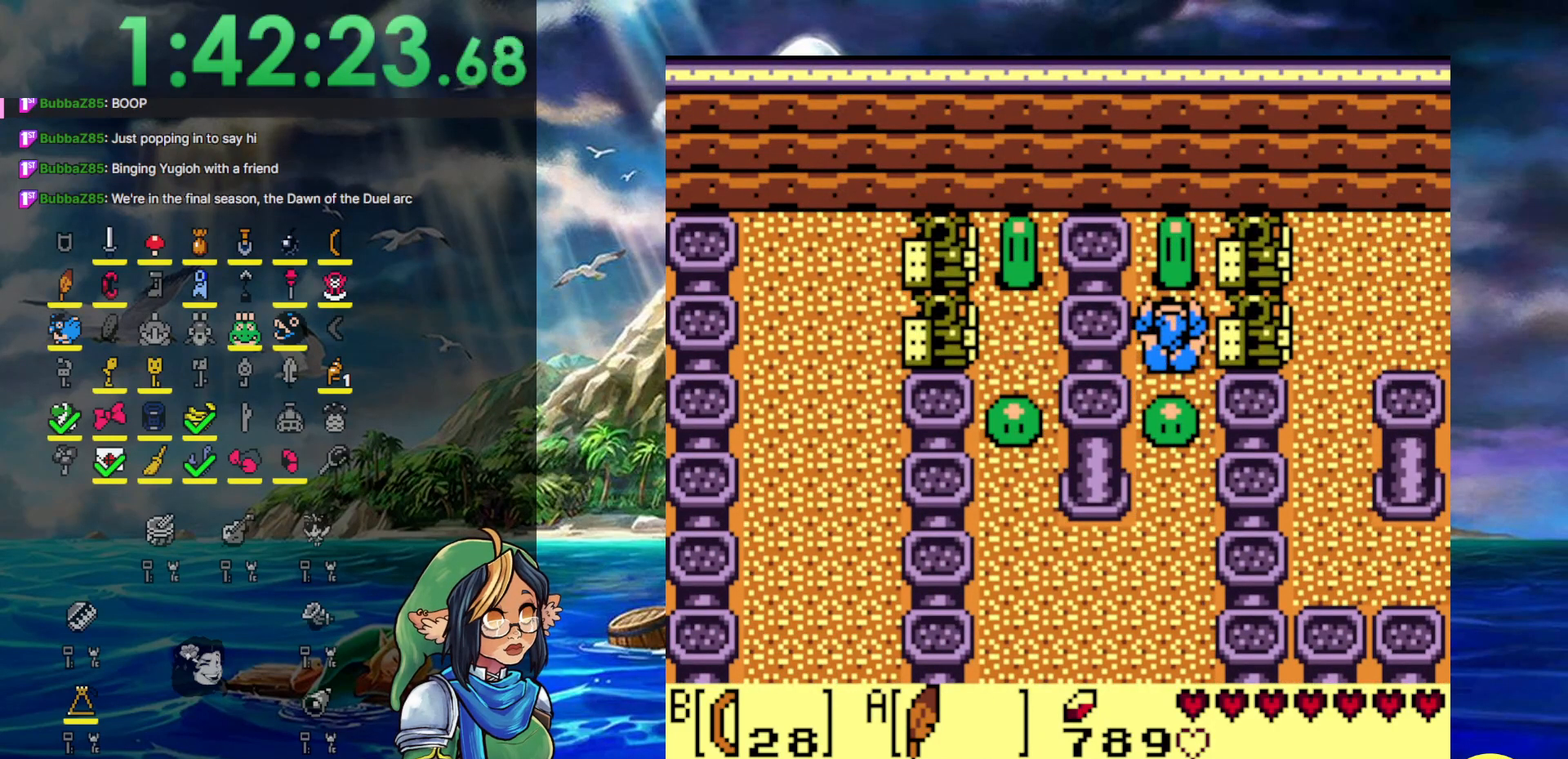
{"buttons": ["B", "DPAD_UP"], "events": [[383, "B", "down"], [500, "DPAD_UP", "down"]]}
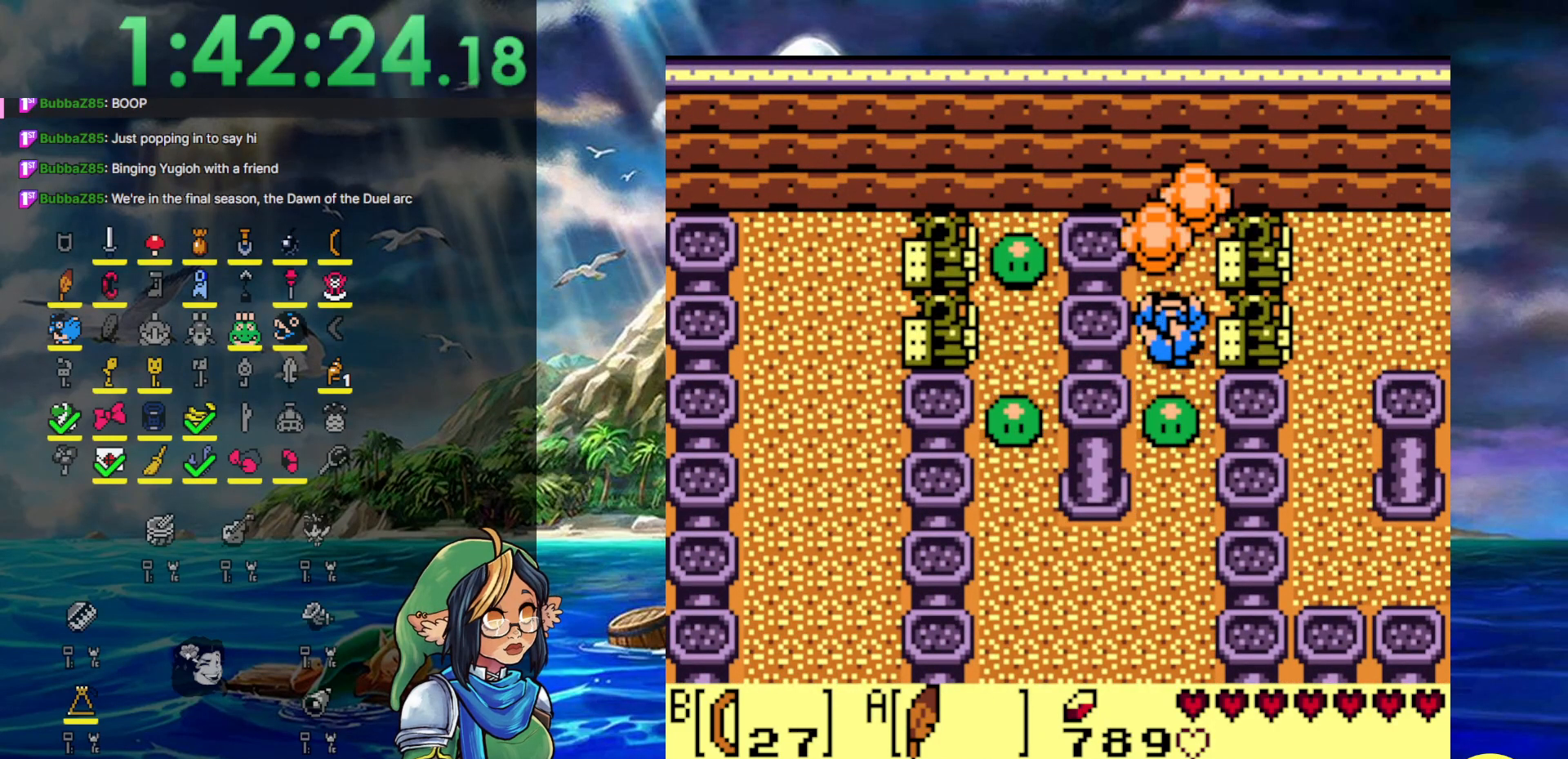
{"buttons": ["DPAD_UP", "DPAD_LEFT"], "events": [[33, "B", "up"], [217, "DPAD_RIGHT", "down"], [217, "DPAD_UP", "up"], [333, "DPAD_UP", "down"], [383, "DPAD_RIGHT", "up"], [433, "DPAD_LEFT", "down"]]}
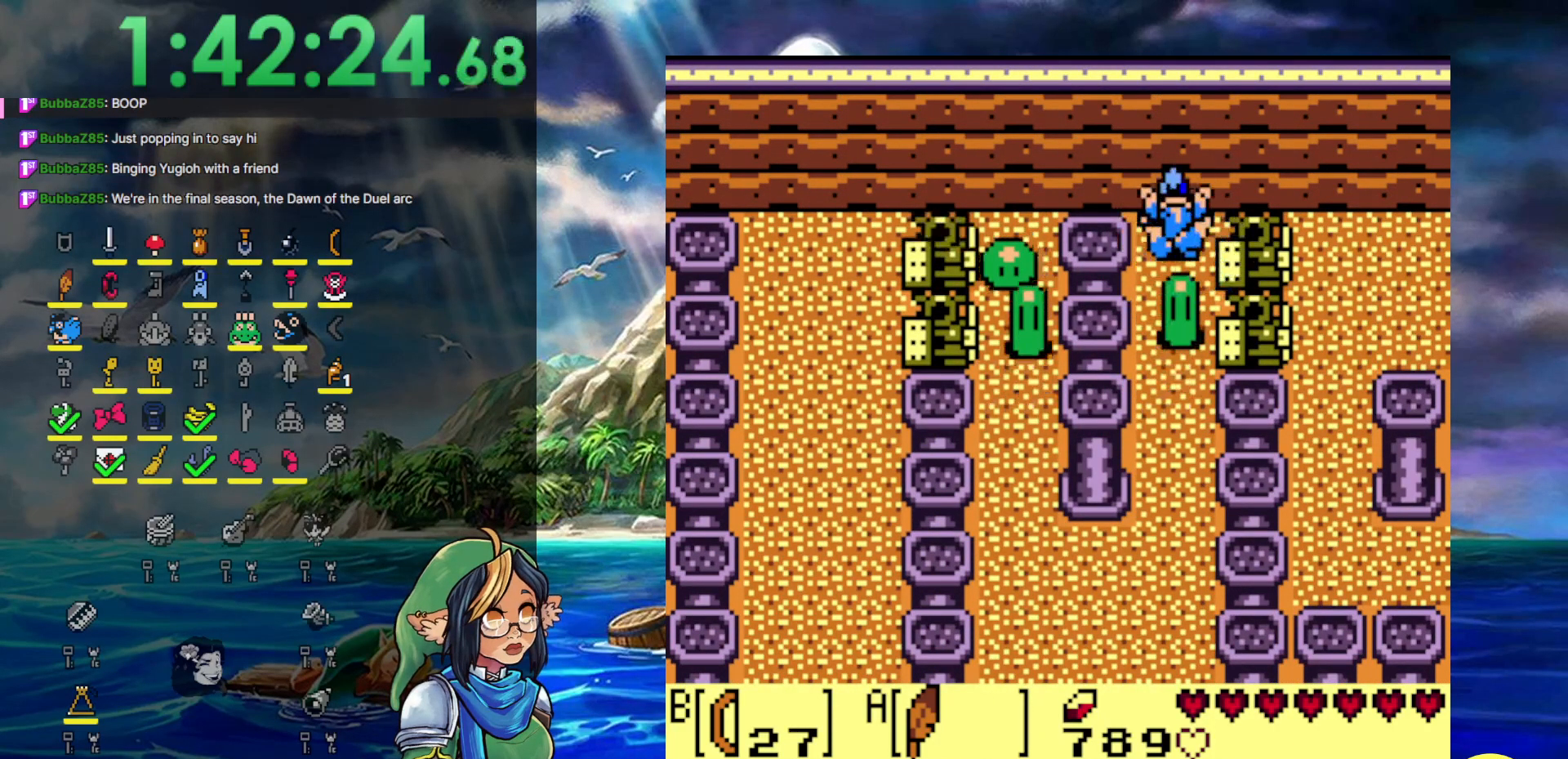
{"buttons": [], "events": [[50, "DPAD_UP", "up"], [117, "DPAD_DOWN", "down"], [117, "DPAD_LEFT", "up"], [233, "B", "down"], [233, "DPAD_DOWN", "up"], [367, "B", "up"]]}
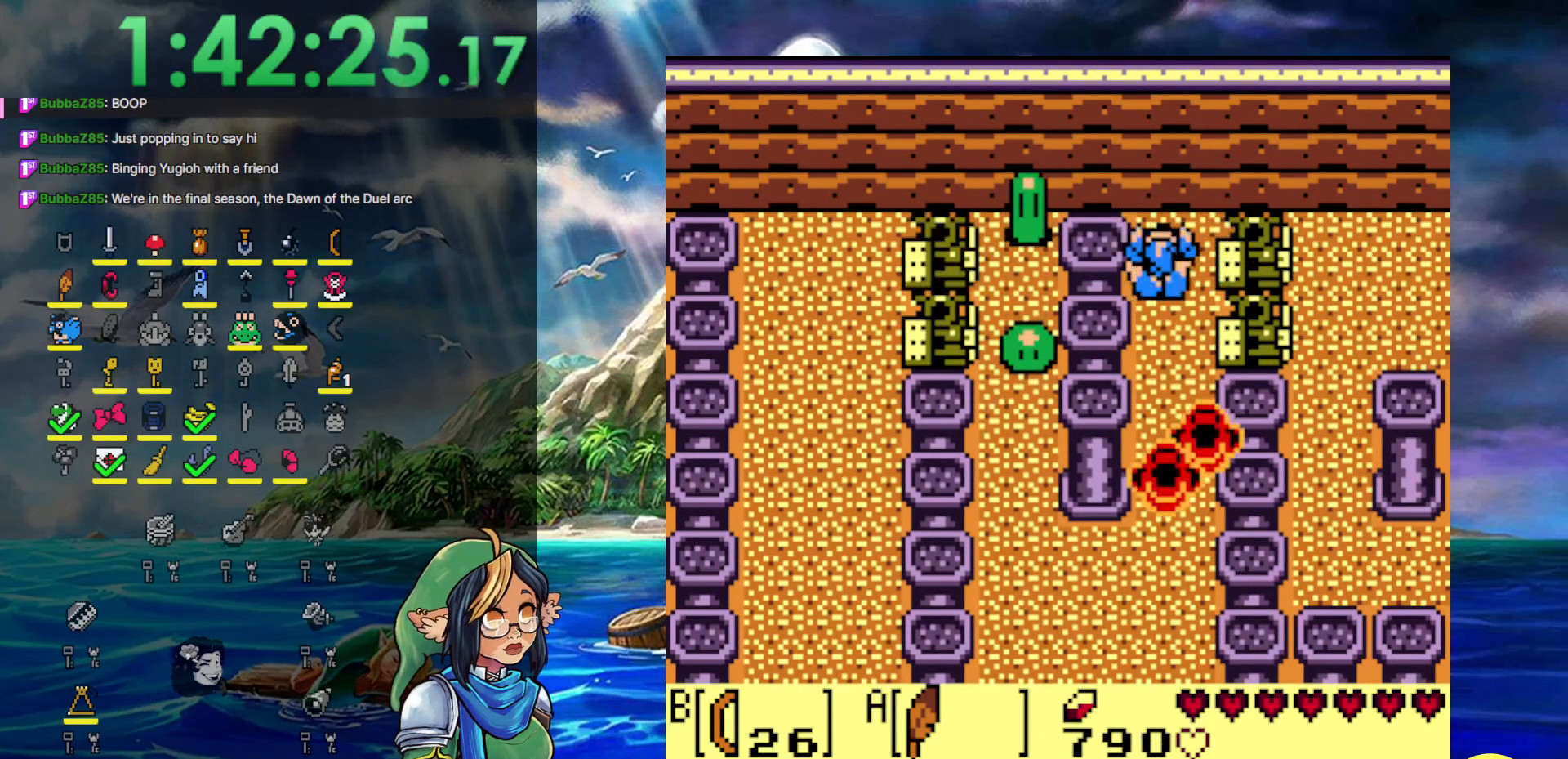
{"buttons": ["DPAD_LEFT"], "events": [[33, "DPAD_UP", "down"], [133, "DPAD_RIGHT", "down"], [133, "DPAD_UP", "up"], [417, "DPAD_RIGHT", "up"], [450, "DPAD_LEFT", "down"]]}